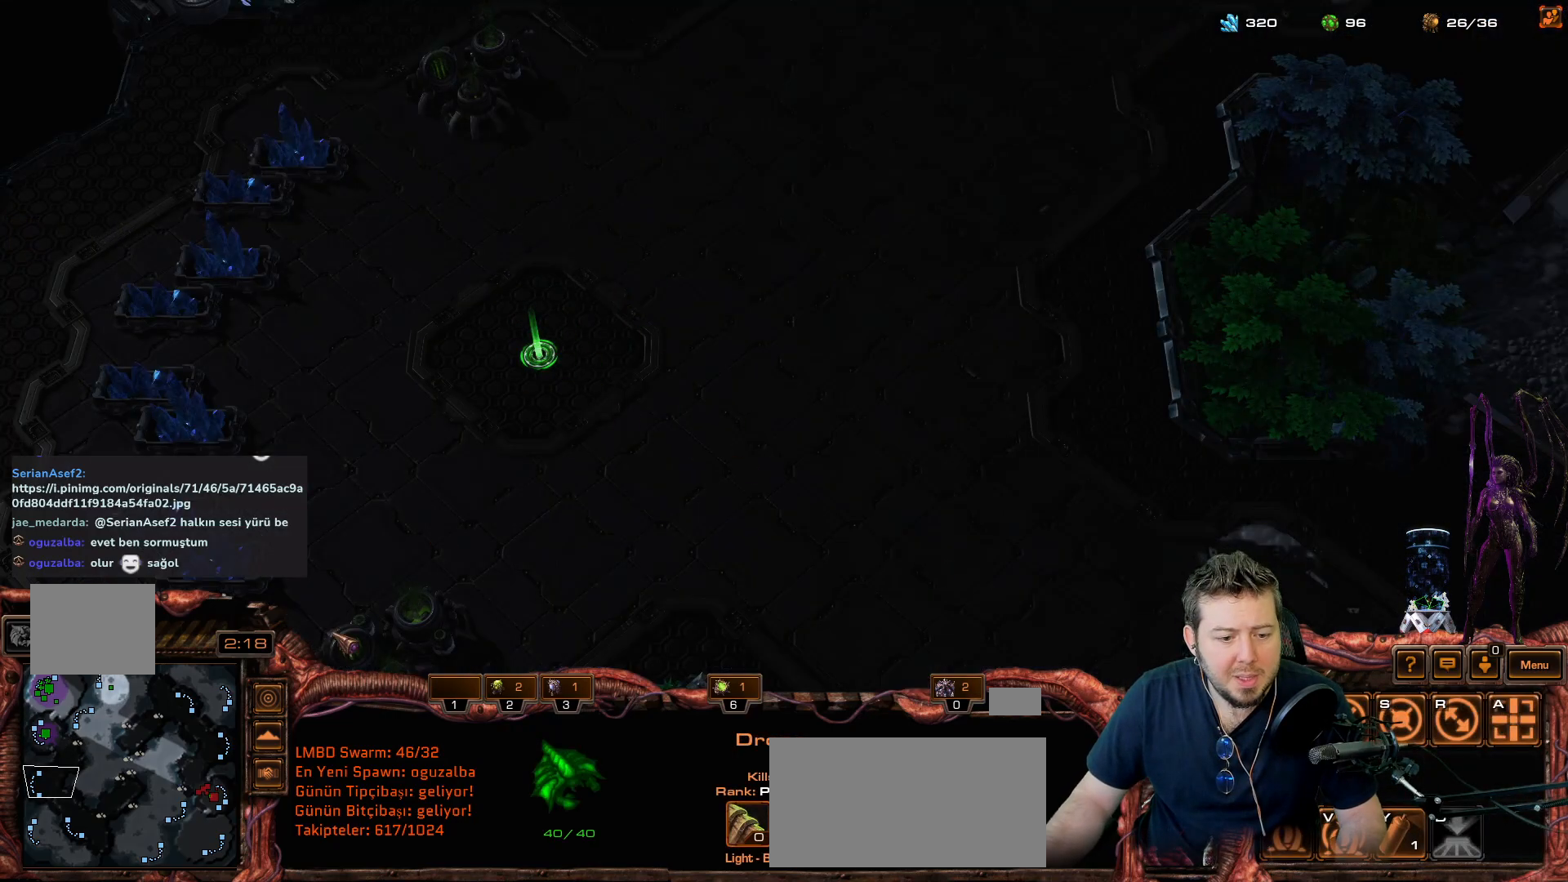
Gameplay with keyboard and mouse; each line is a JSON object with the keys held at the frame after it. "events" lists presses ("down") and releases ("up") of "1", "2", "3", "4", "5", "6", "7", "8", "9", "a", "alt", "b", "c", "ctrl", "d", "e", "f", "f1", "f2", "f3", "f4", "f5", "f6", "f7", "f8", "g", "h", "n", "q", "r", "s", "shift", "space", "t", "tab", "tilde", "v", "w", "x", "y" and "z" between this image and that frame as [ms after this image, input, new state], when the widget could be followed in between. No other keys are recorded. "mouse_move" is the direction in which the mouse moves at that frame (one of eight, or "still"), when it could be read. Mouse buttons are not recorded.
{"keys": [], "mouse_move": "up-right", "events": [[217, "2", "down"], [317, "2", "up"]]}
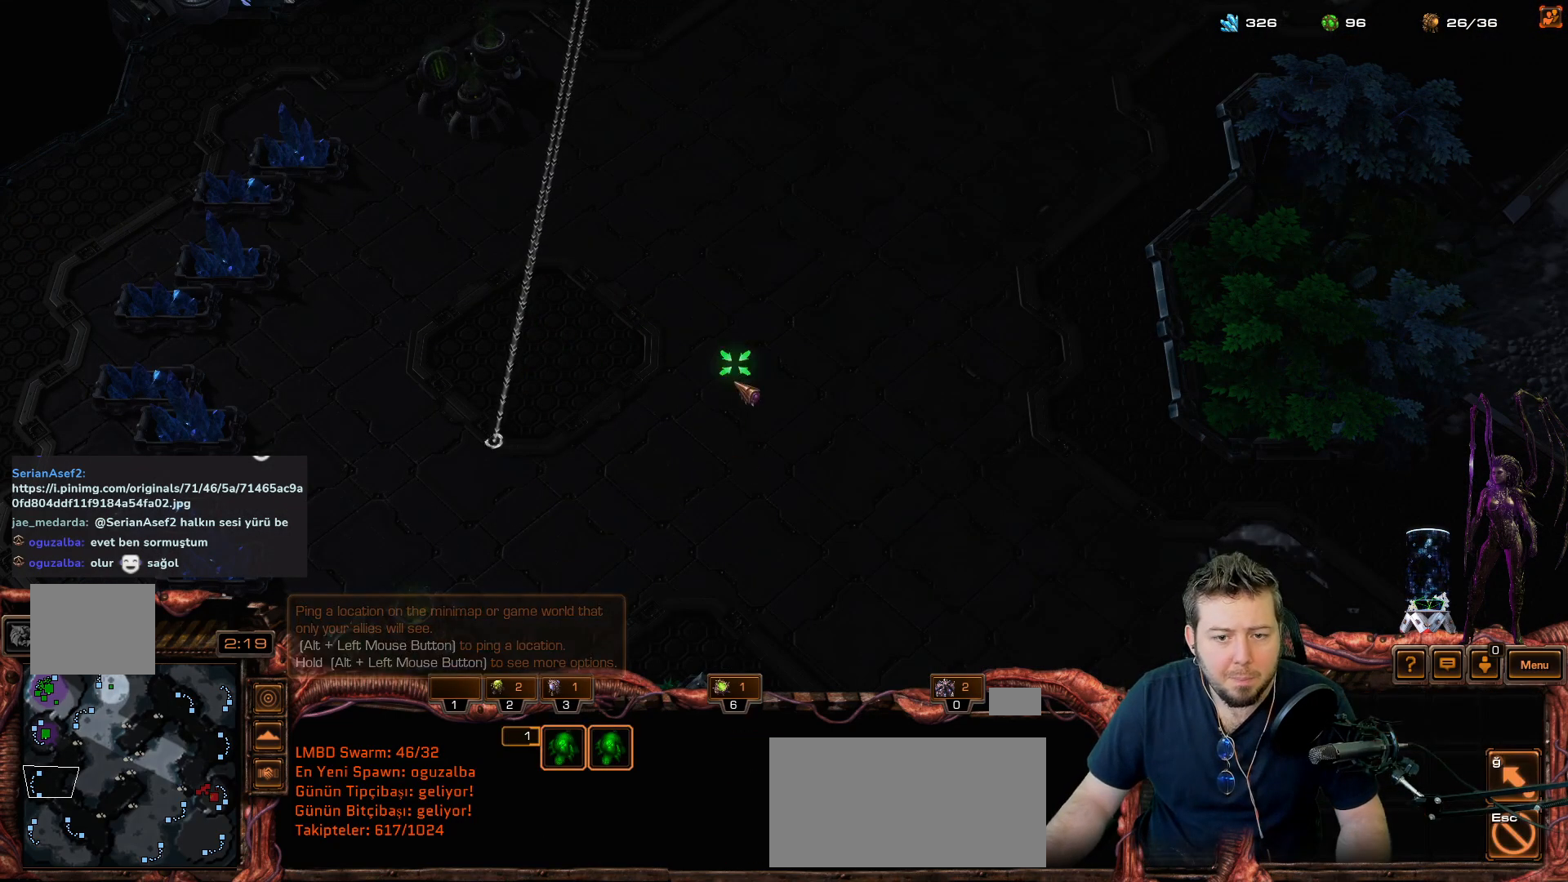
{"keys": ["f2"], "mouse_move": "down-left", "events": [[450, "f2", "down"]]}
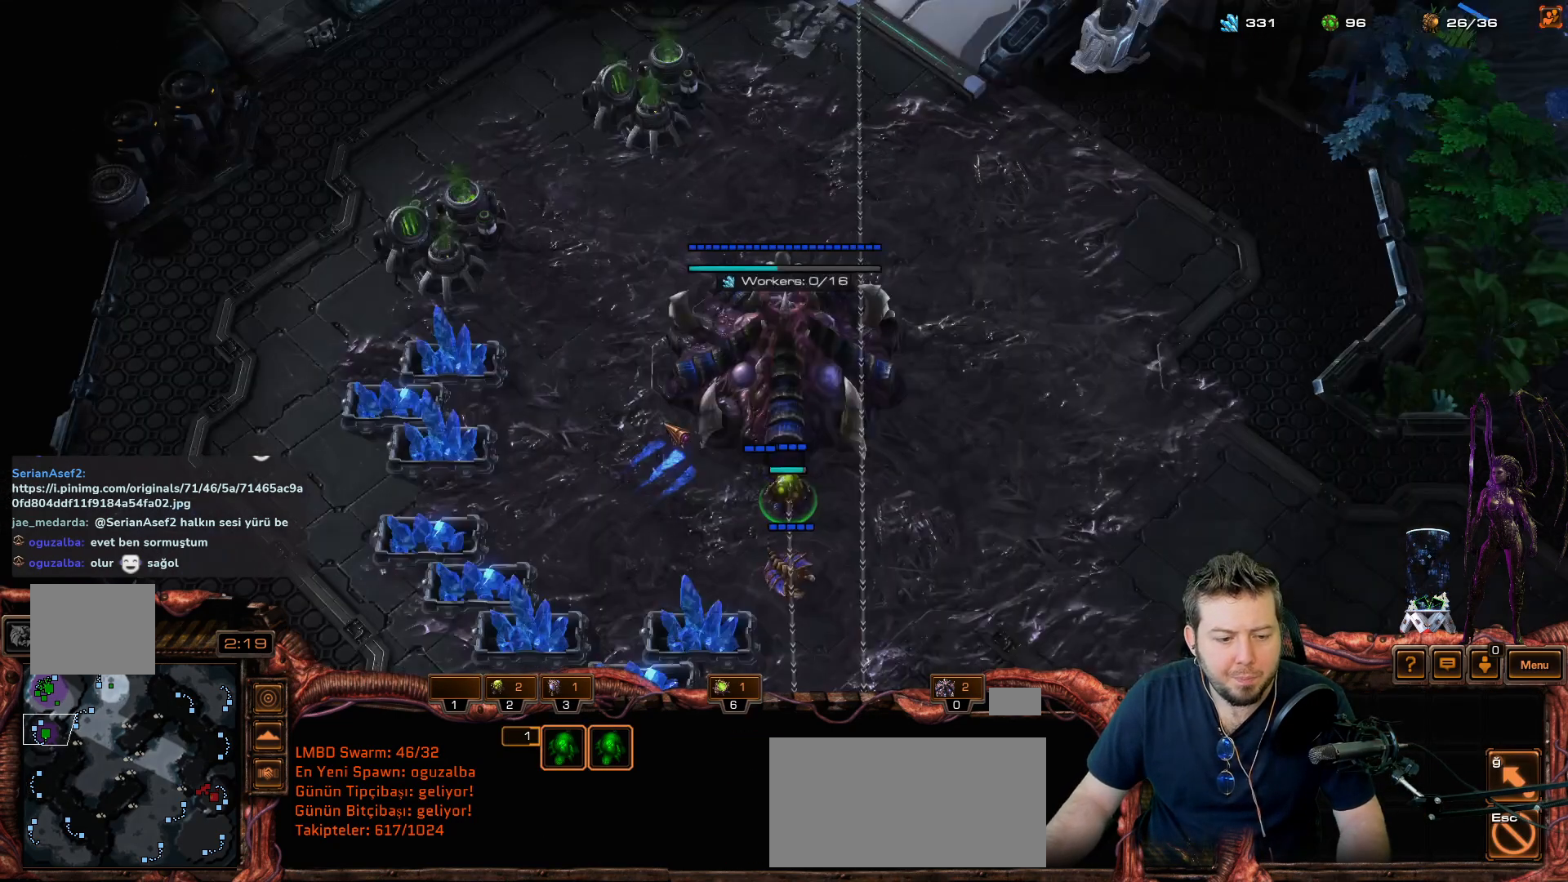
{"keys": [], "mouse_move": "left", "events": [[33, "f2", "up"]]}
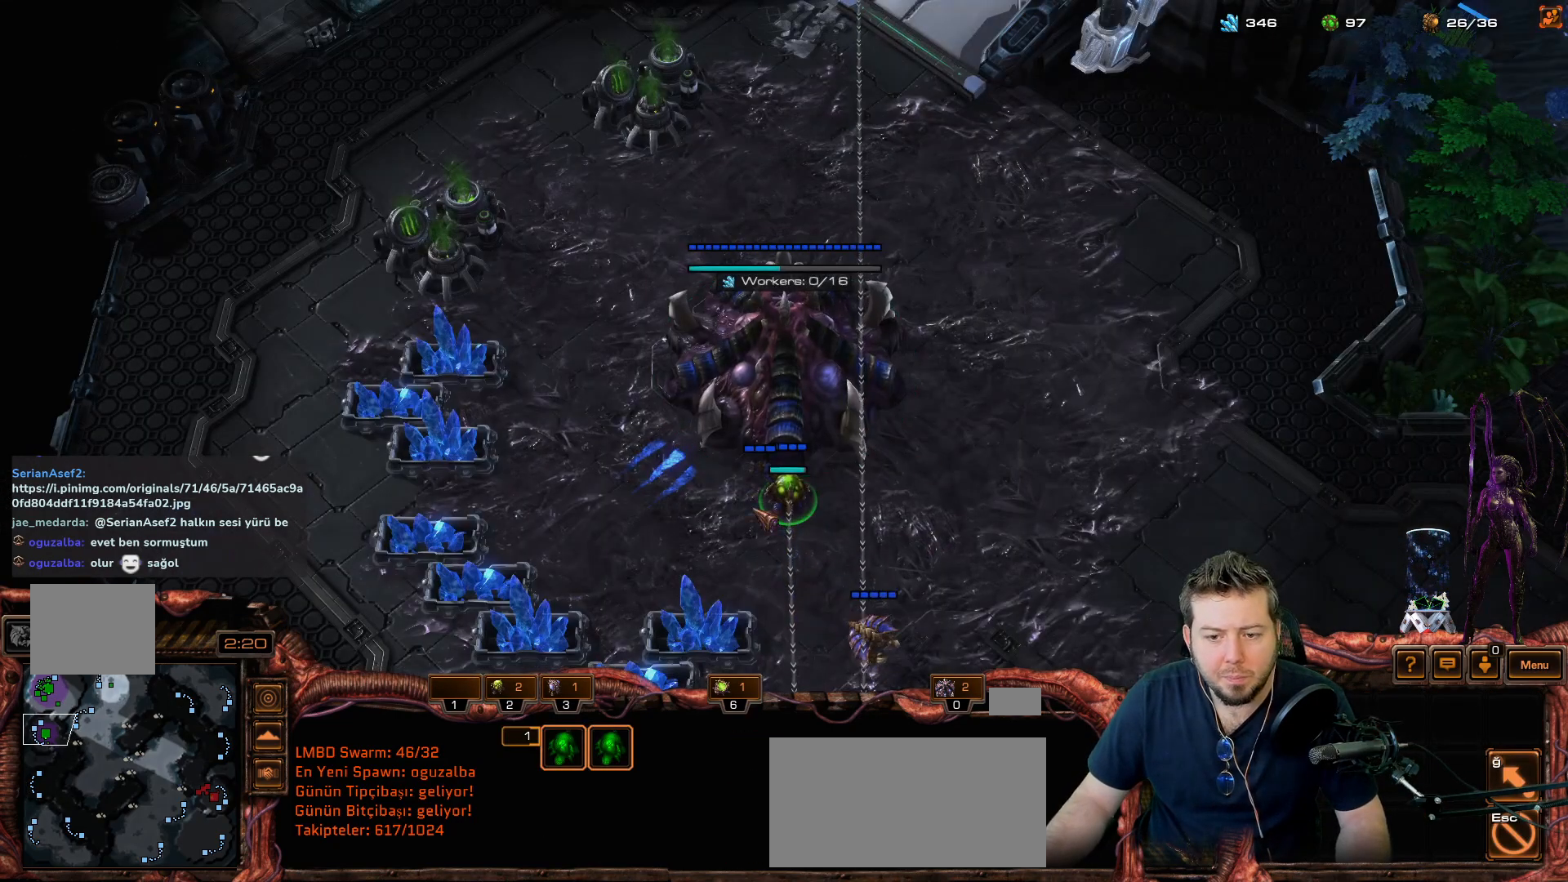
{"keys": [], "mouse_move": "up", "events": []}
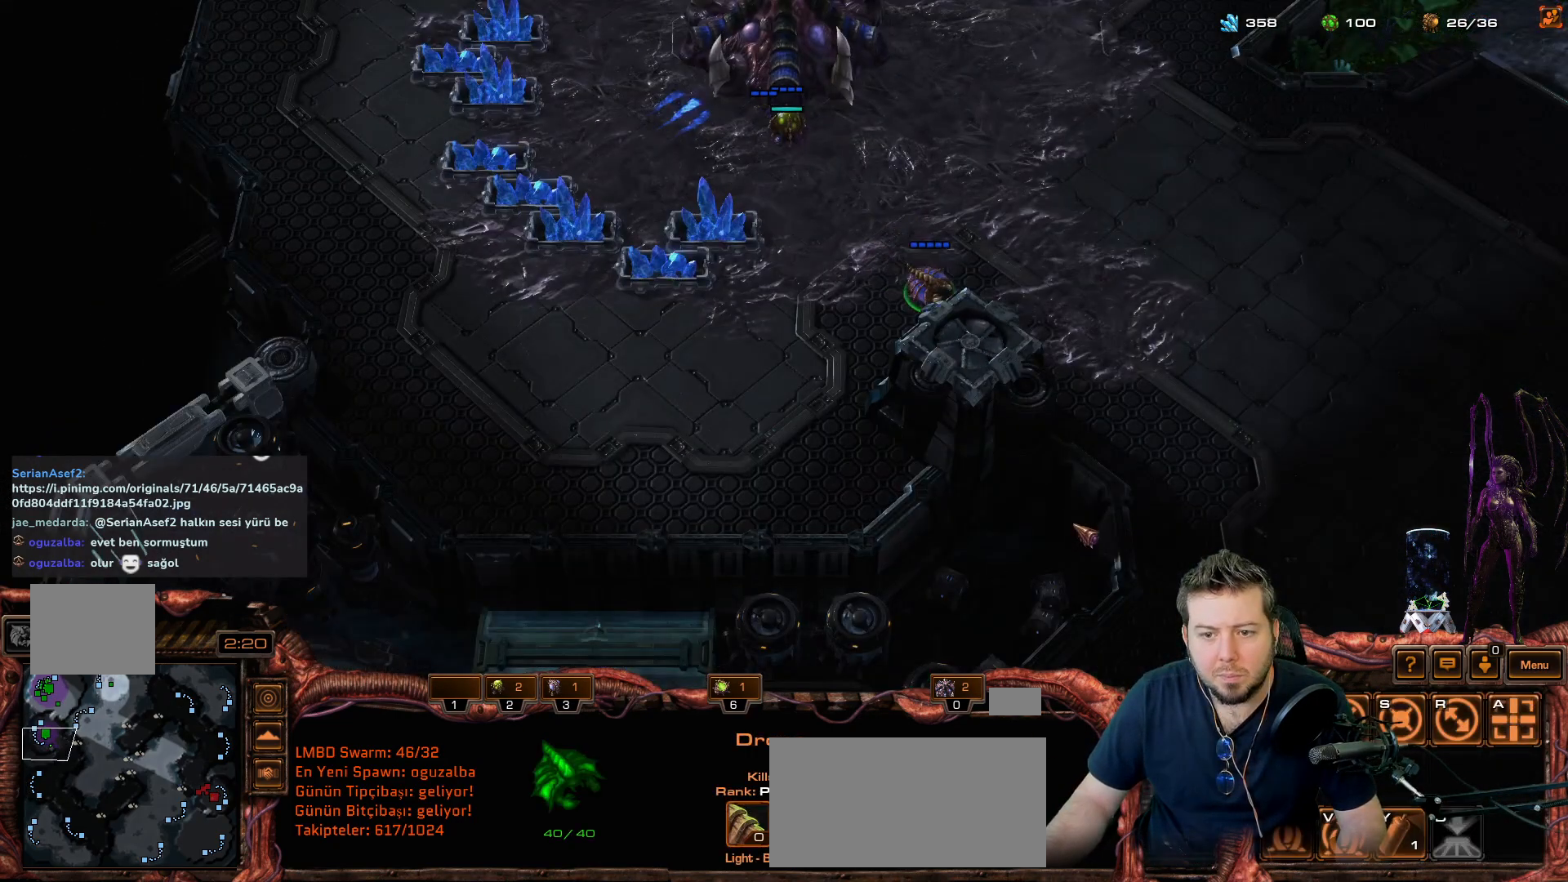
{"keys": [], "mouse_move": "still", "events": []}
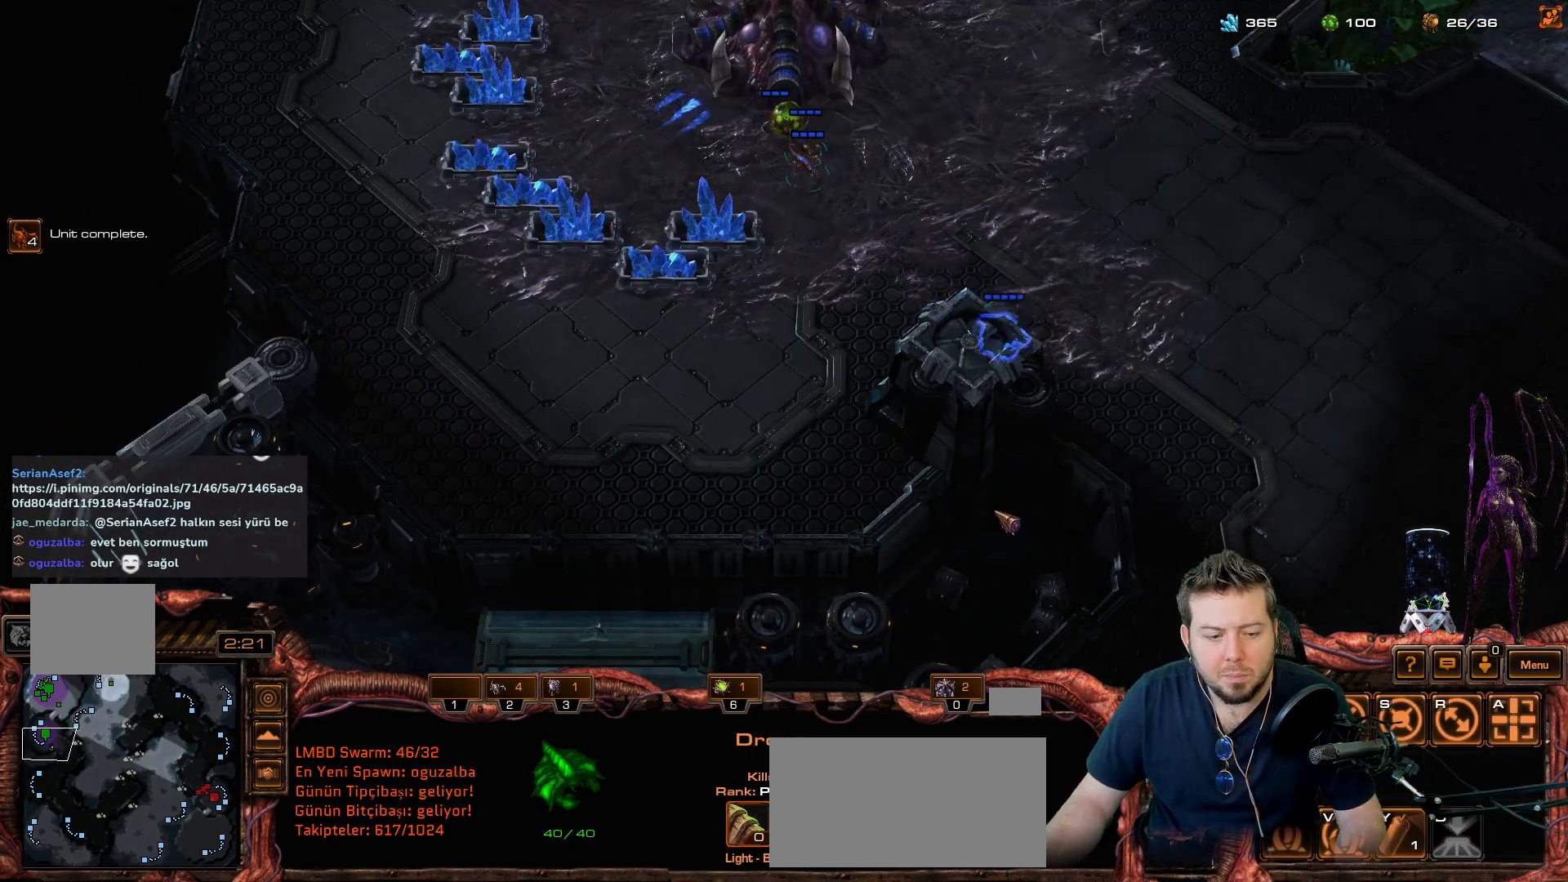
{"keys": [], "events": []}
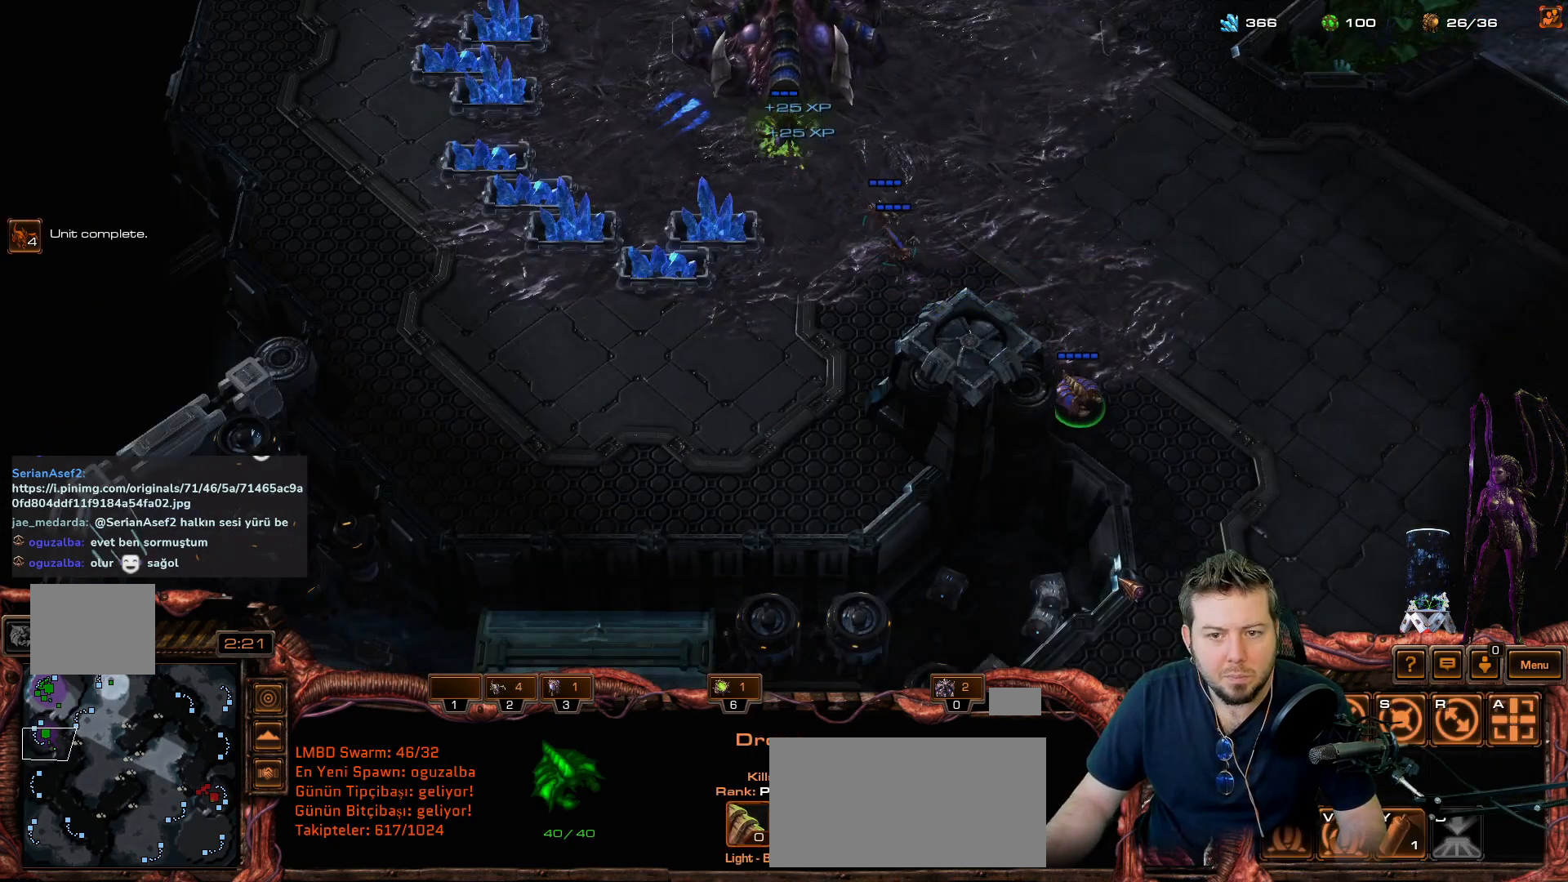
{"keys": [], "mouse_move": "down", "events": []}
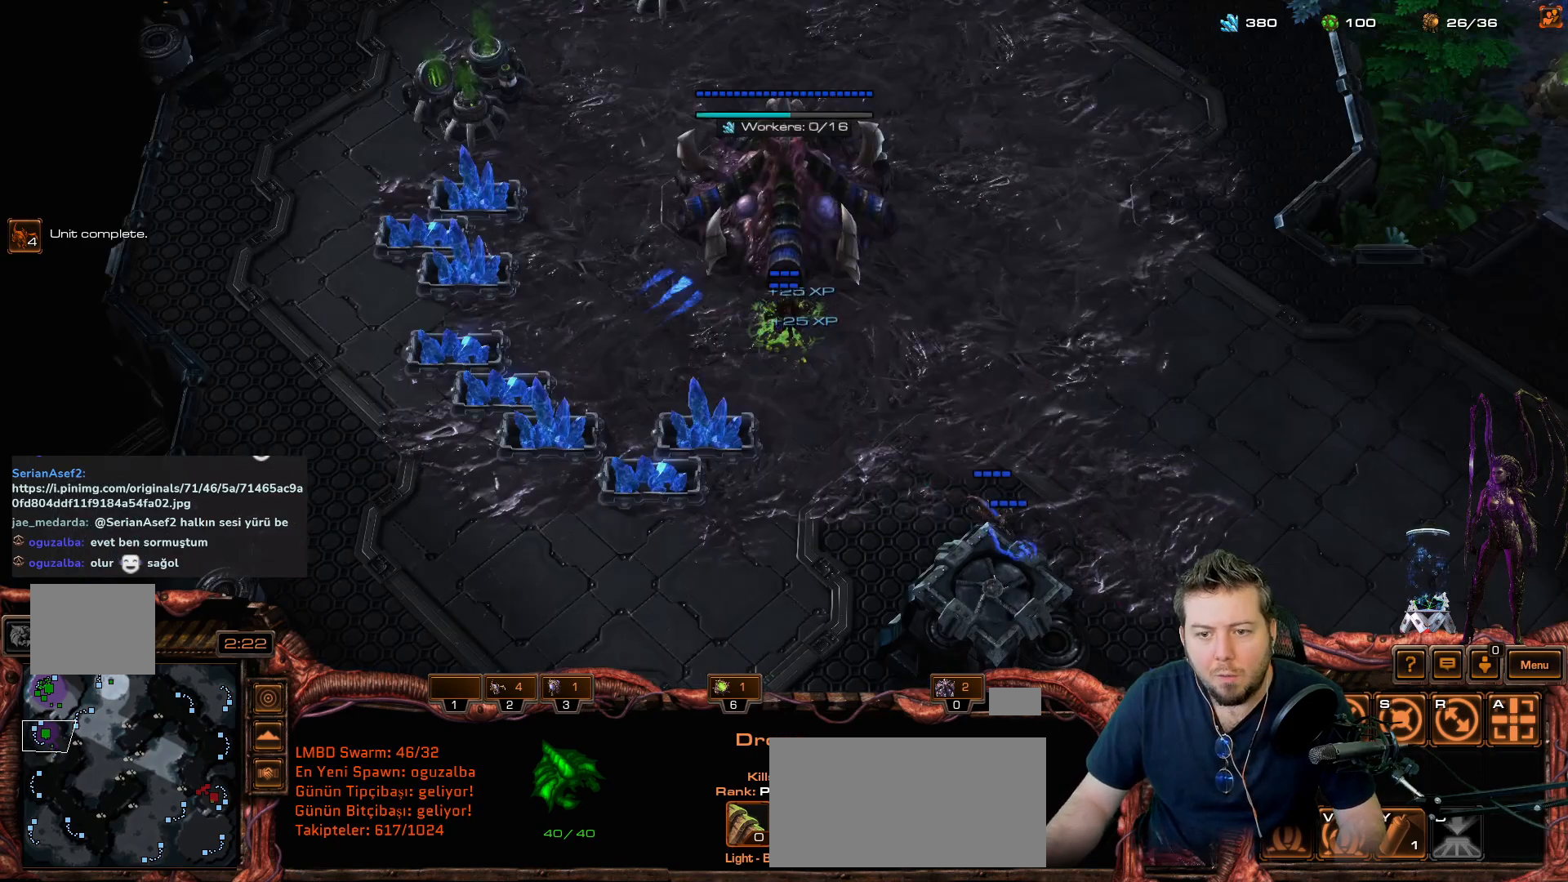
{"keys": [], "mouse_move": "left", "events": [[267, "2", "down"], [350, "2", "up"]]}
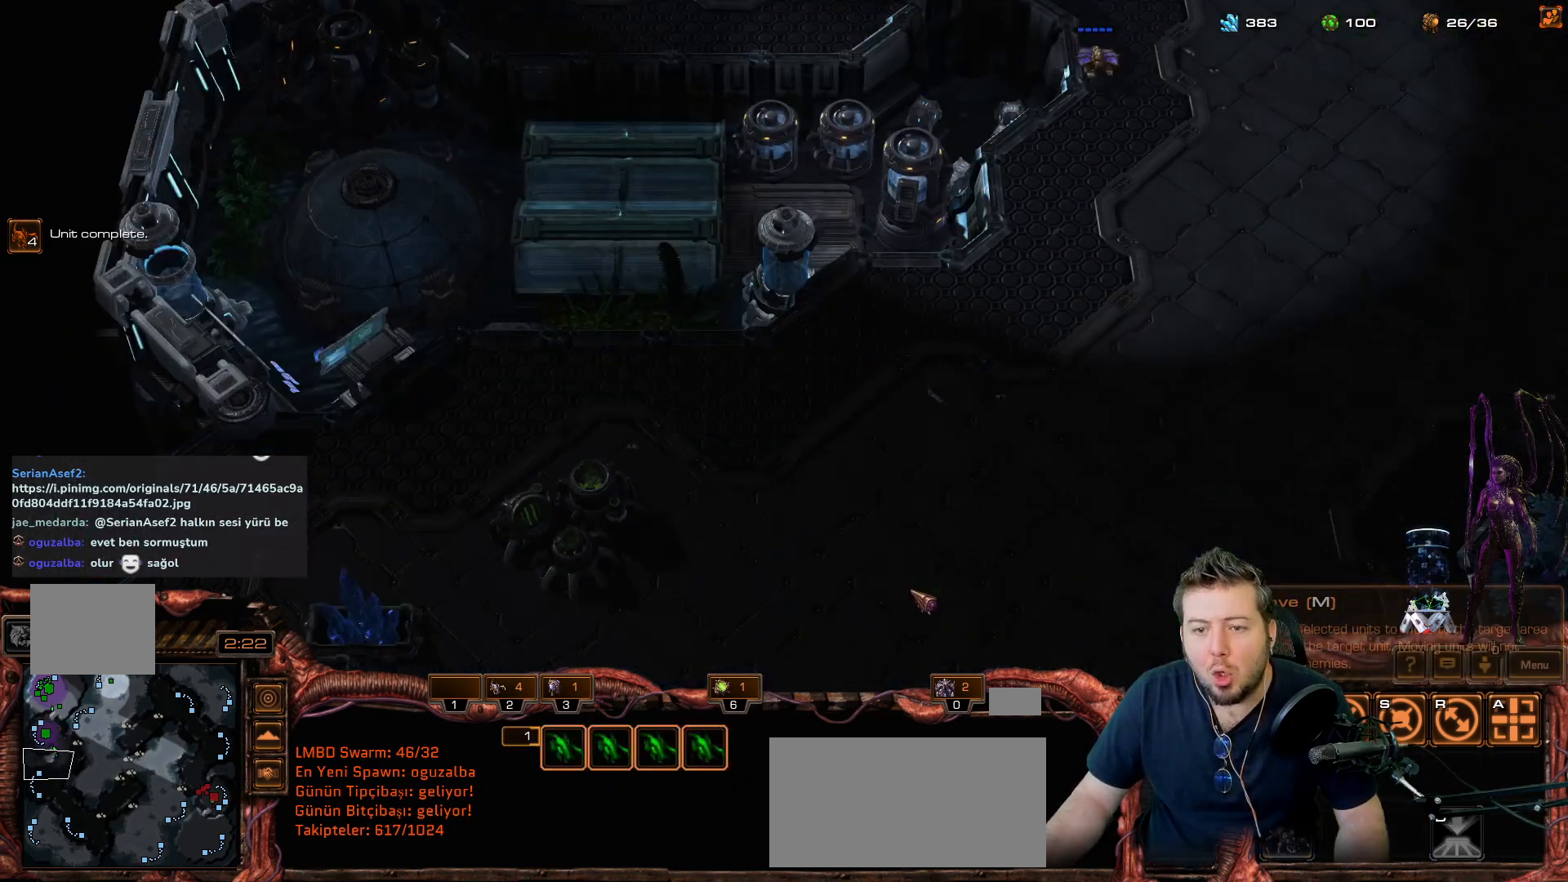
{"keys": [], "mouse_move": "up-left", "events": []}
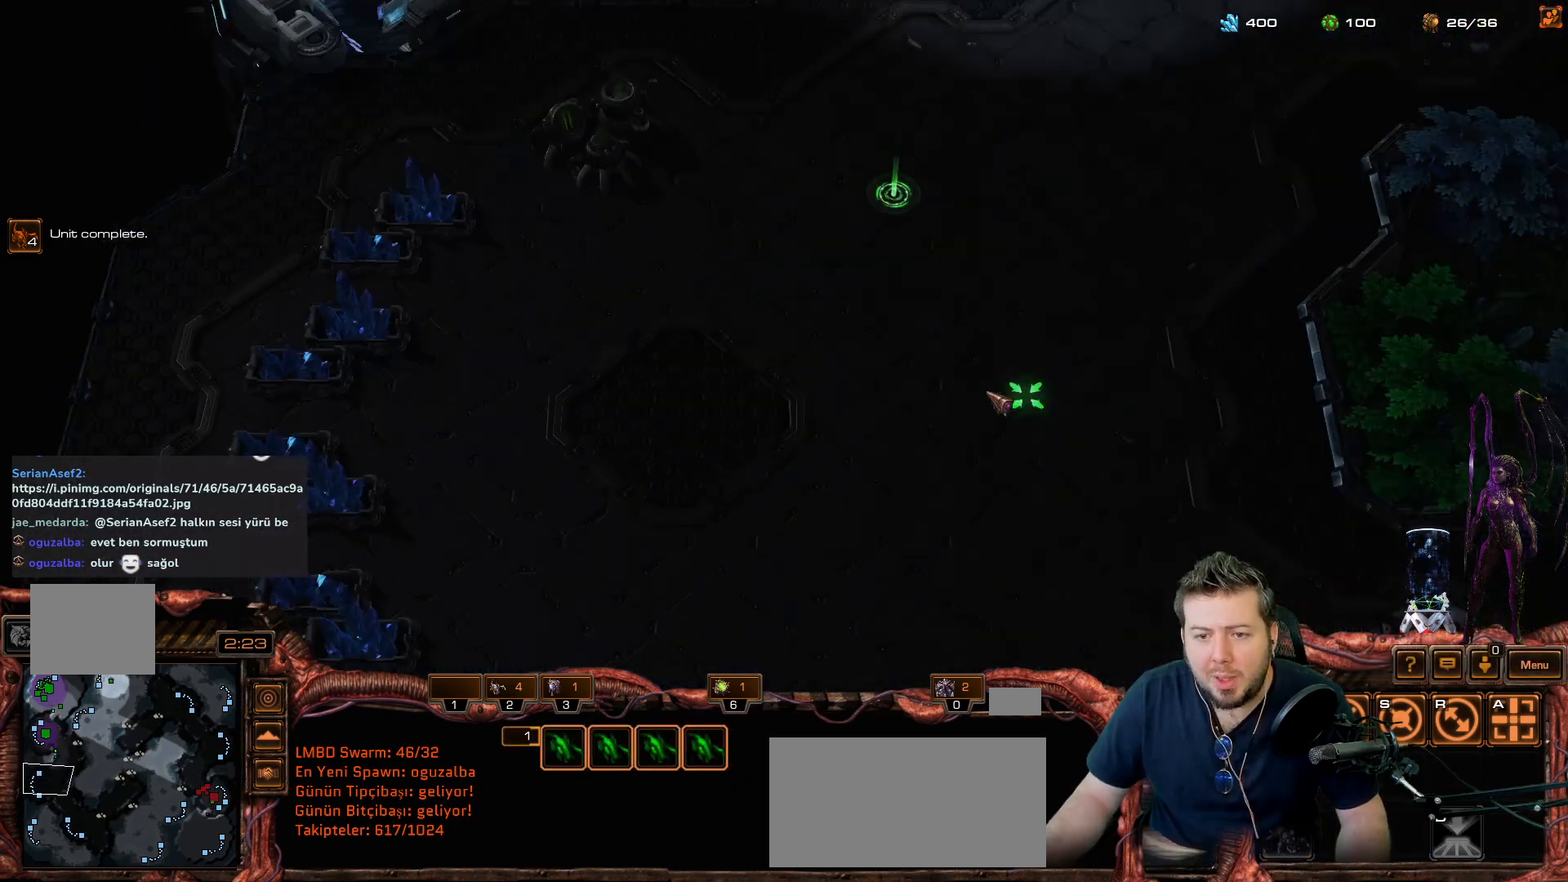
{"keys": [], "mouse_move": "up", "events": [[250, "a", "down"], [333, "a", "up"]]}
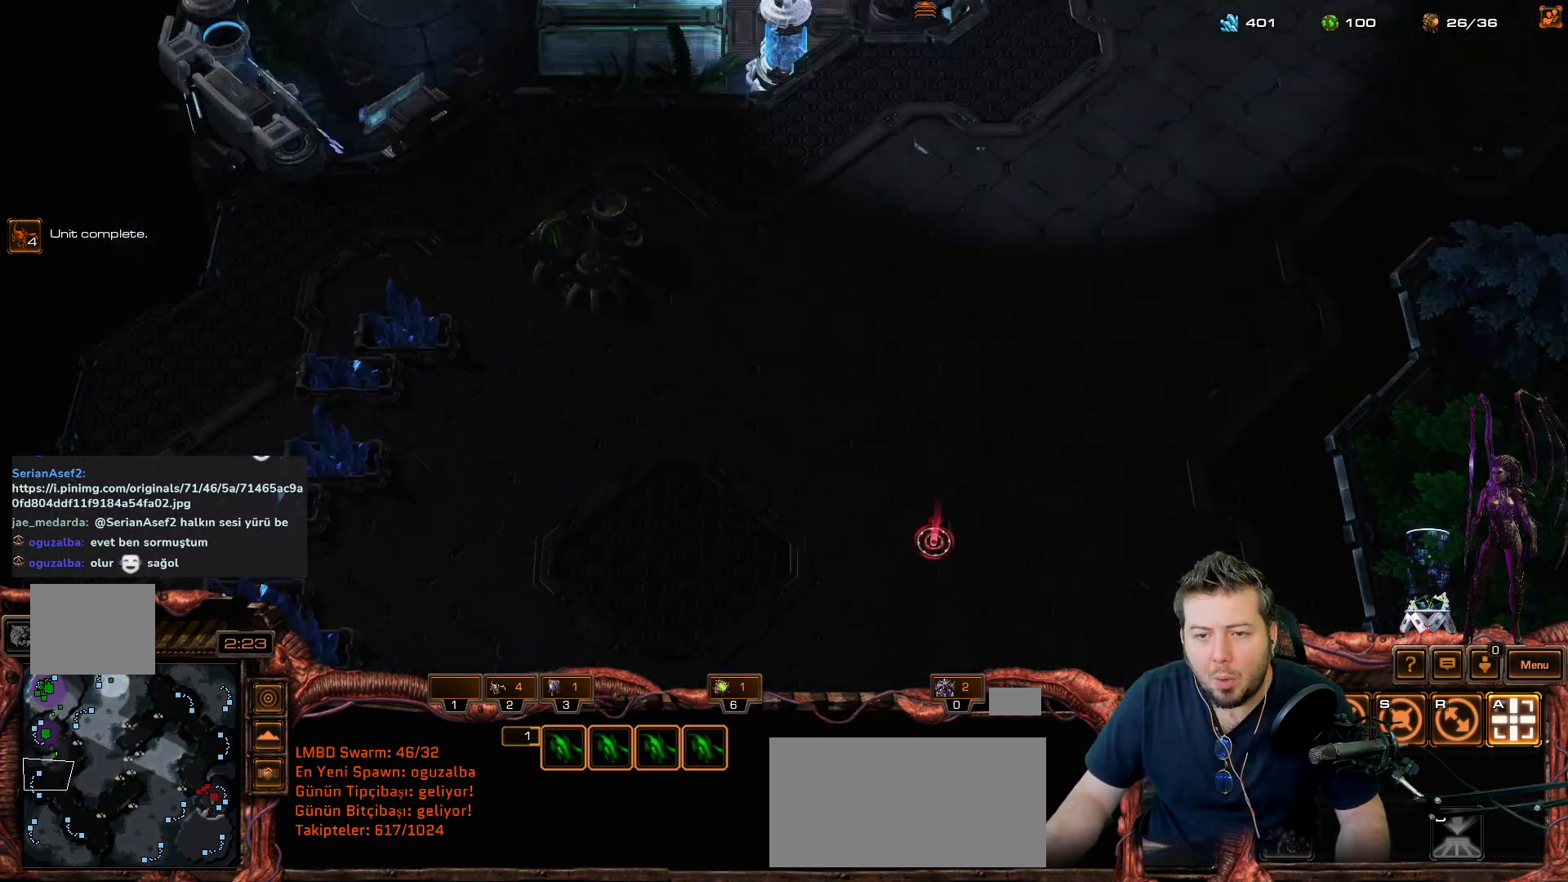
{"keys": [], "mouse_move": "left", "events": []}
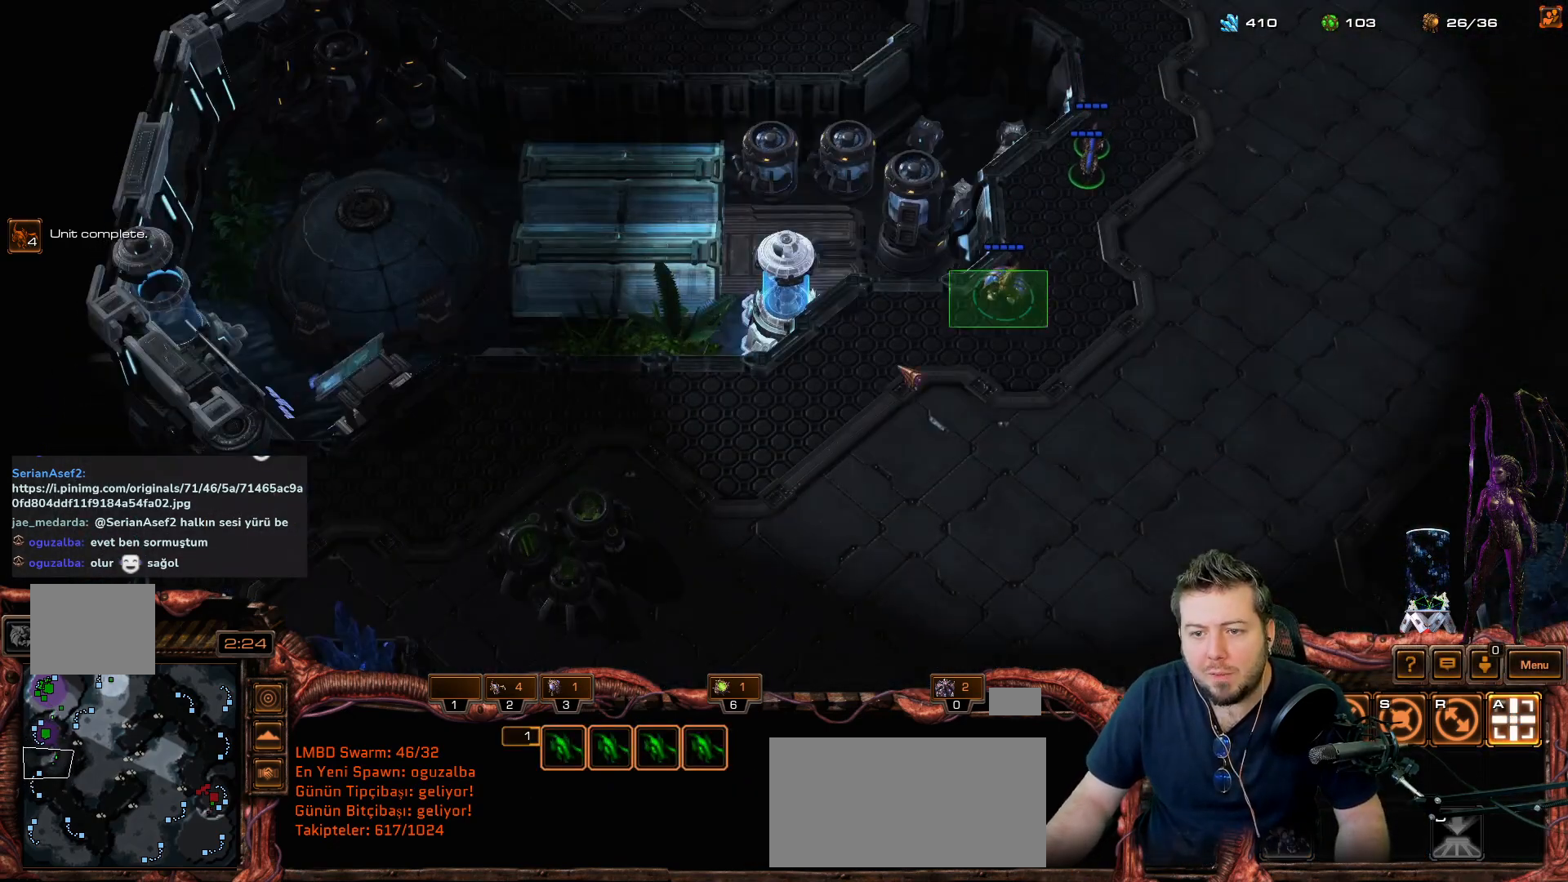
{"keys": [], "mouse_move": "up-left", "events": []}
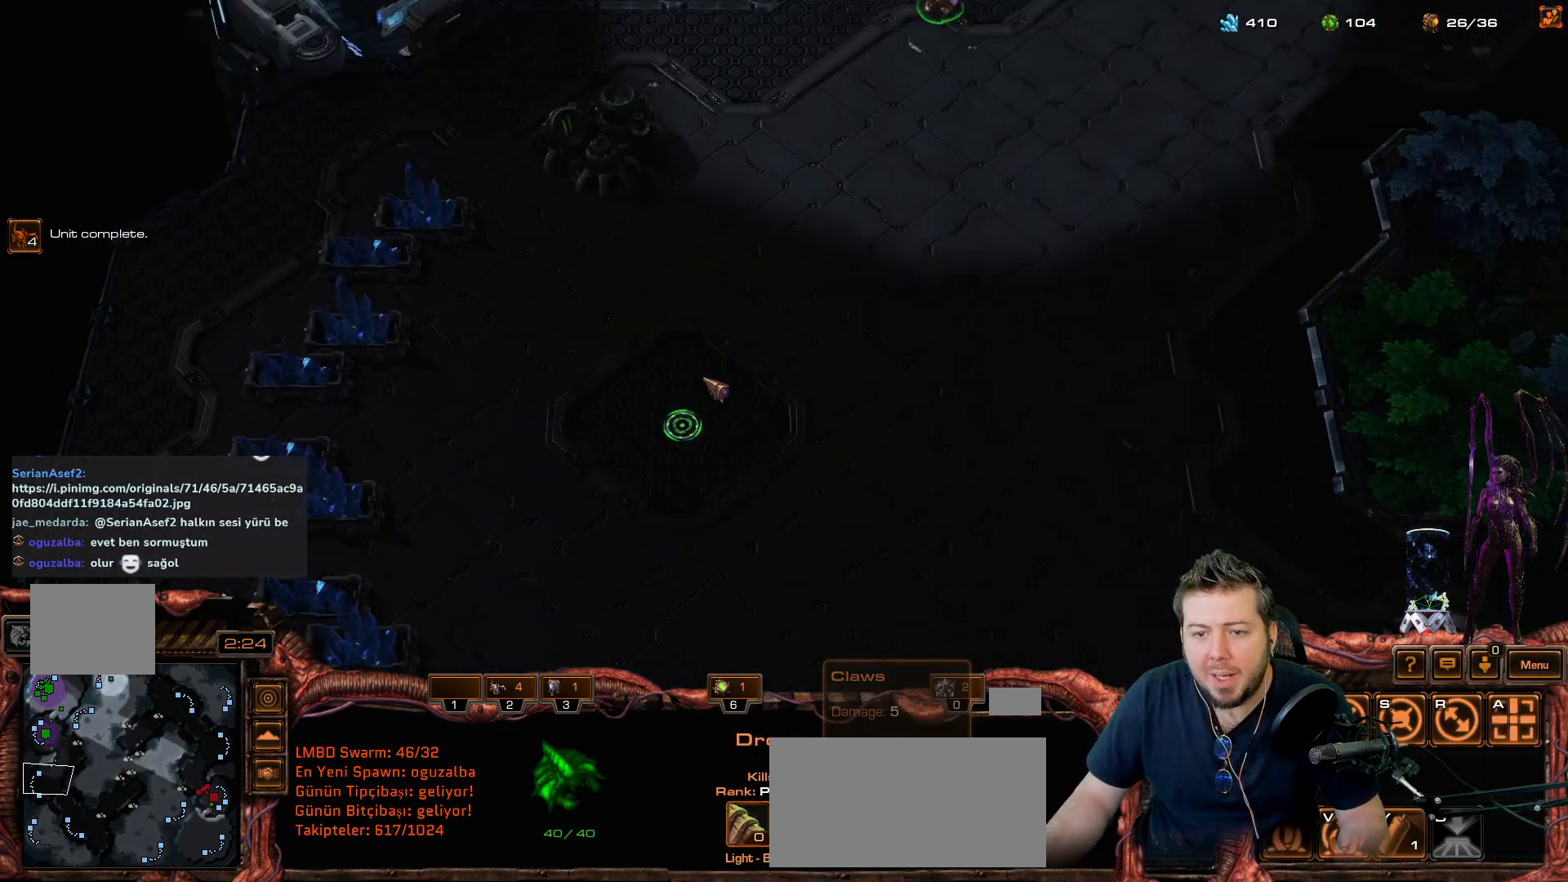
{"keys": [], "mouse_move": "still", "events": []}
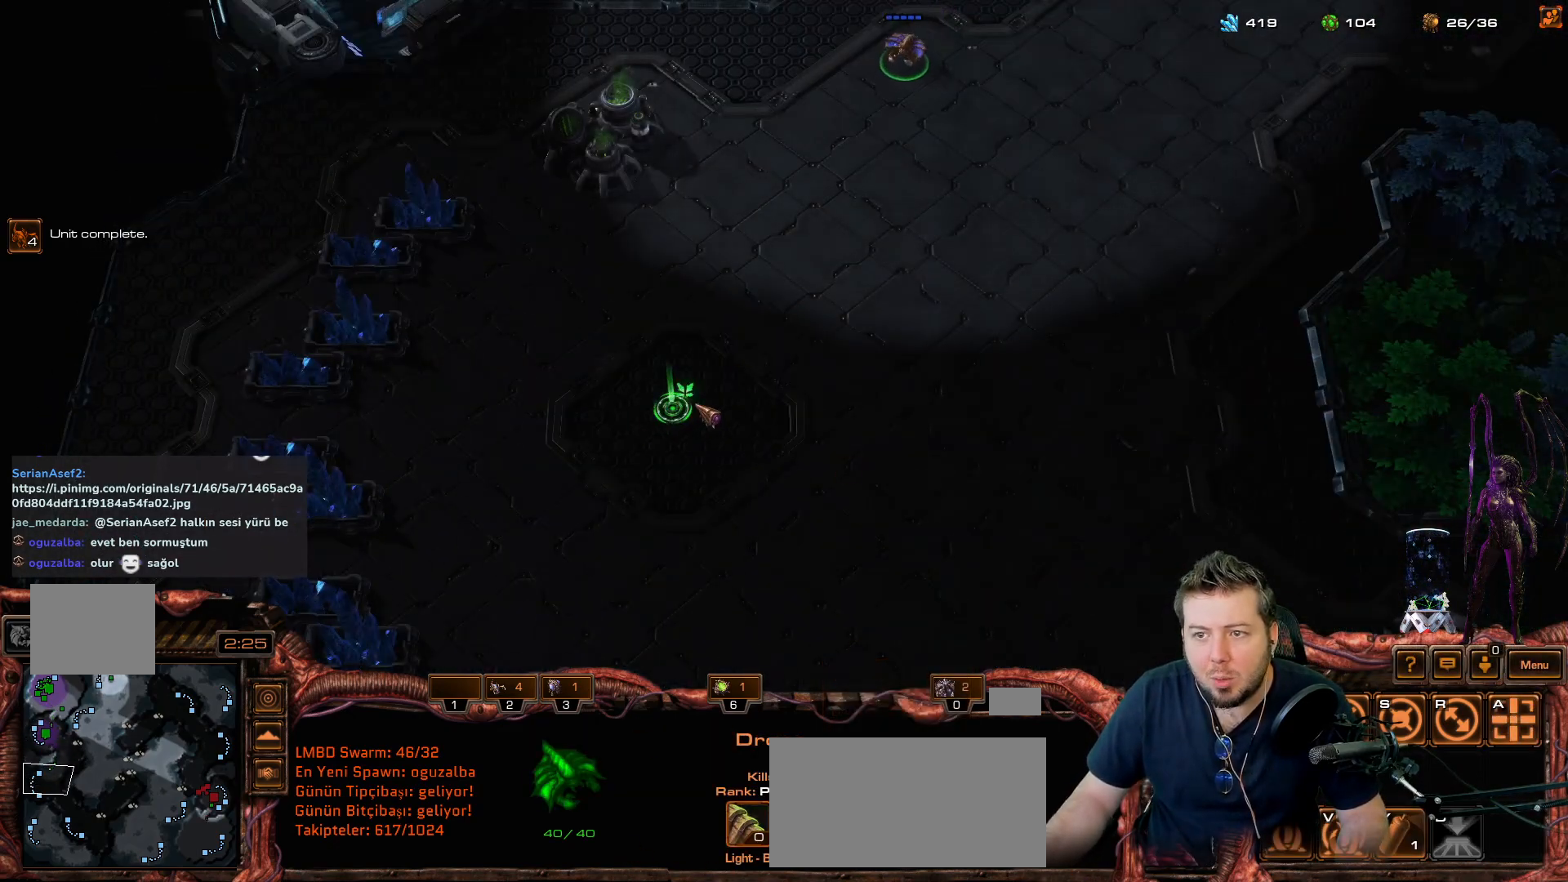
{"keys": [], "mouse_move": "still", "events": []}
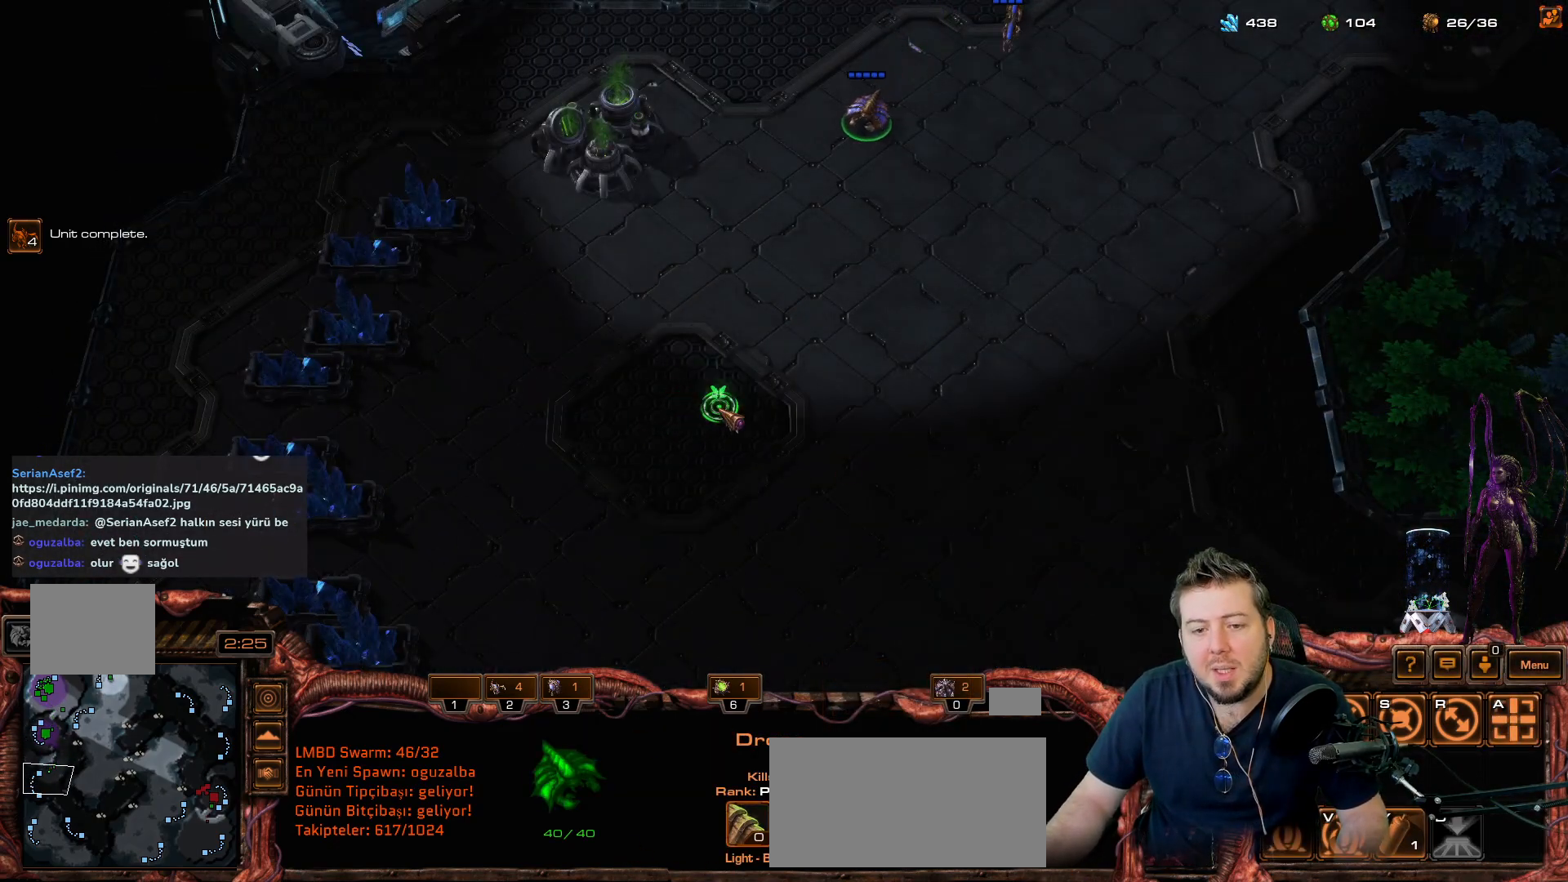
{"keys": ["c"], "mouse_move": "still", "events": [[333, "b", "down"], [417, "c", "down"], [467, "b", "up"]]}
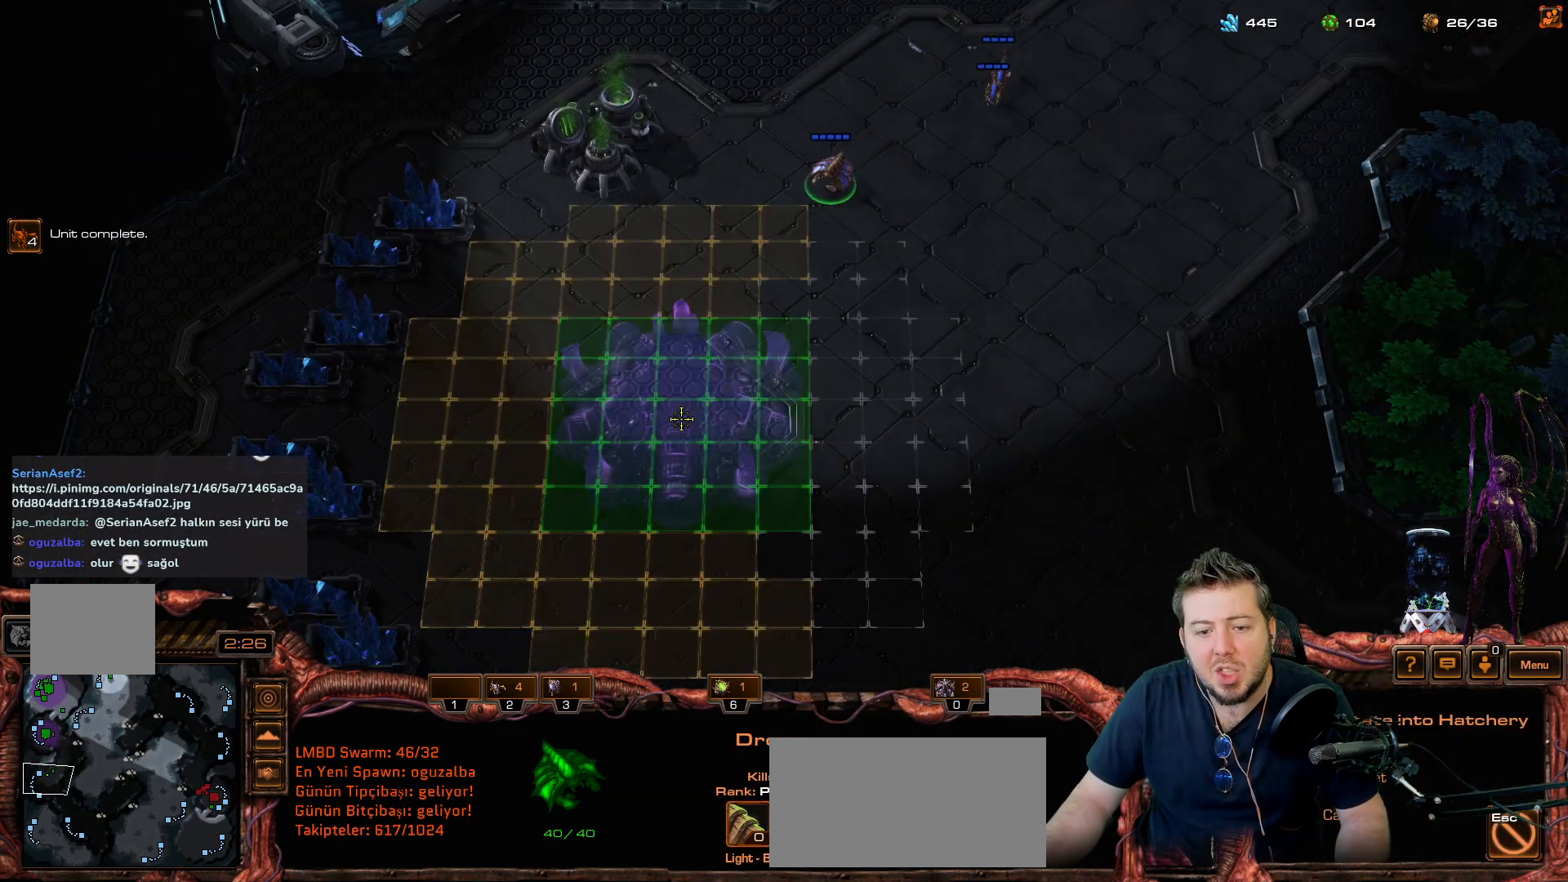
{"keys": [], "mouse_move": "right", "events": [[17, "c", "up"]]}
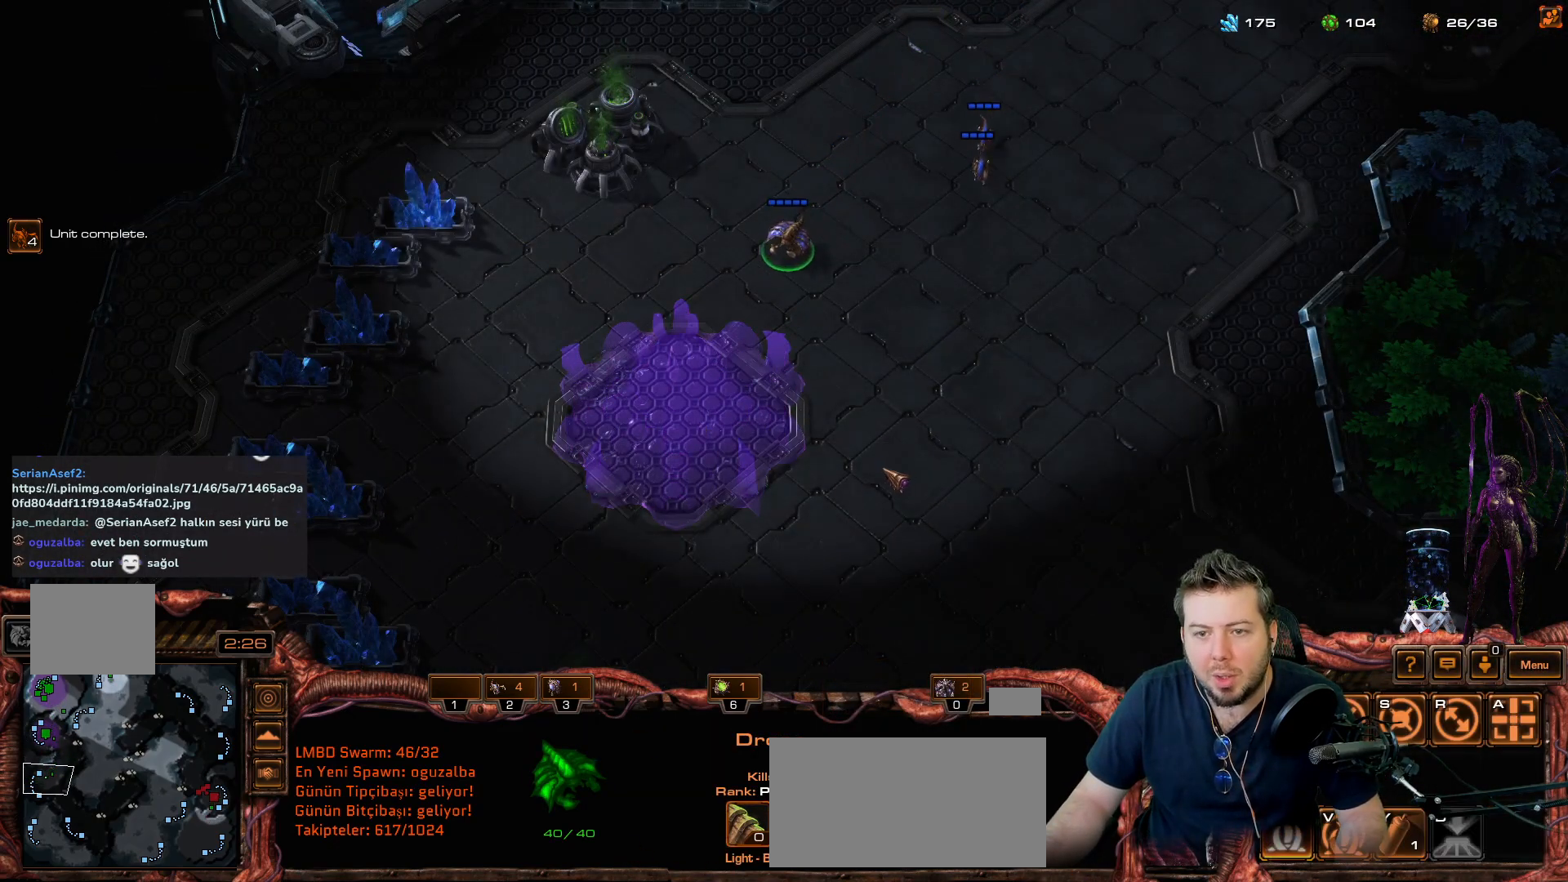
{"keys": [], "mouse_move": "still", "events": []}
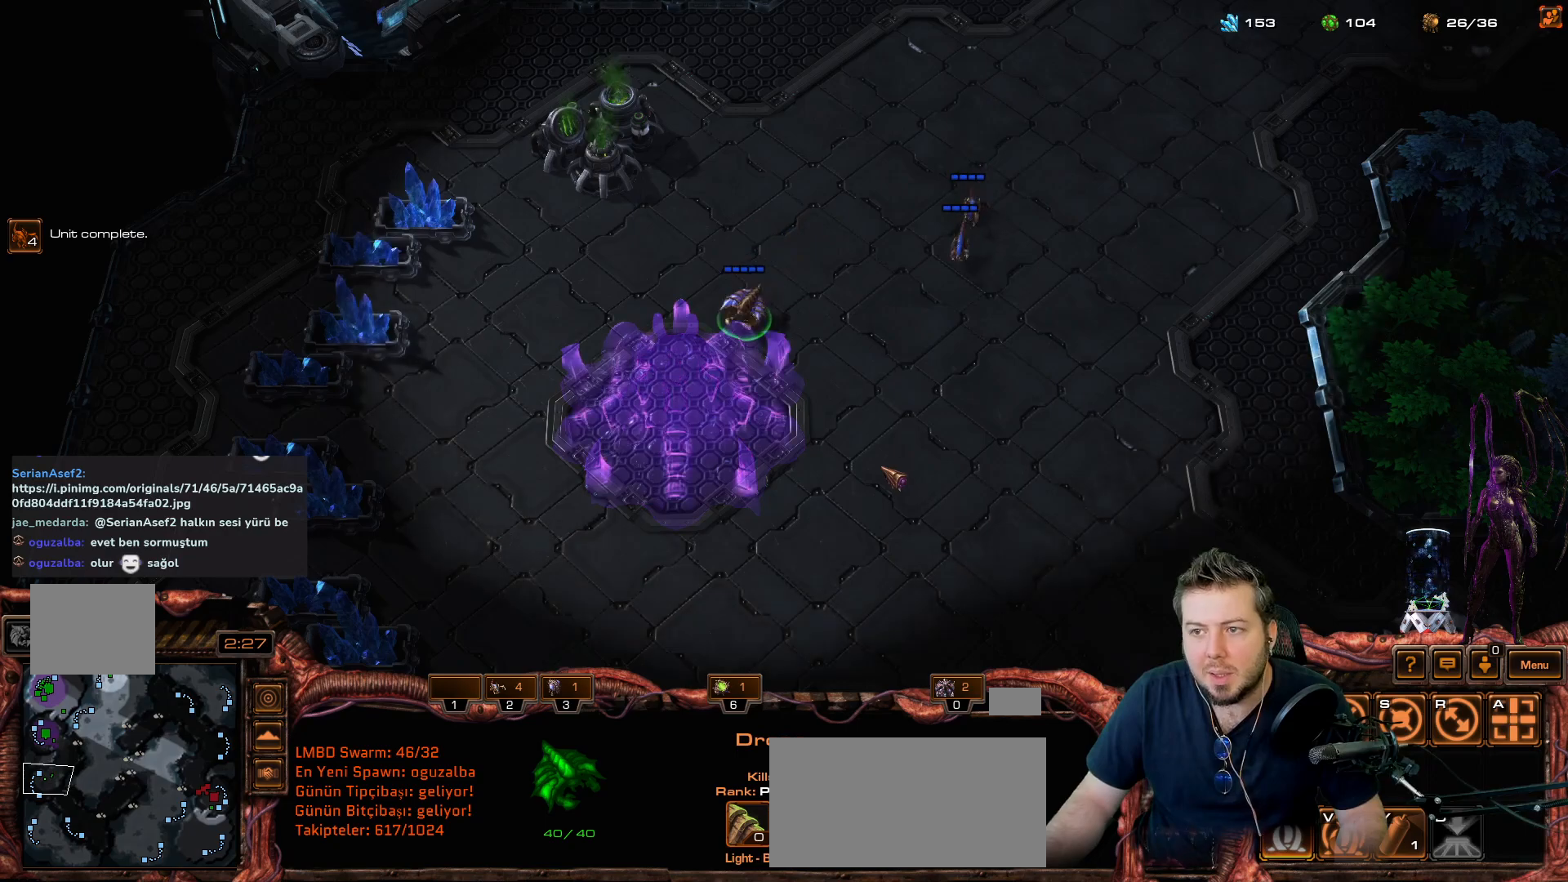
{"keys": ["d"], "mouse_move": "still", "events": [[183, "space", "down"], [233, "s", "down"], [283, "space", "up"], [317, "d", "down"], [367, "s", "up"], [433, "d", "up"], [467, "d", "down"]]}
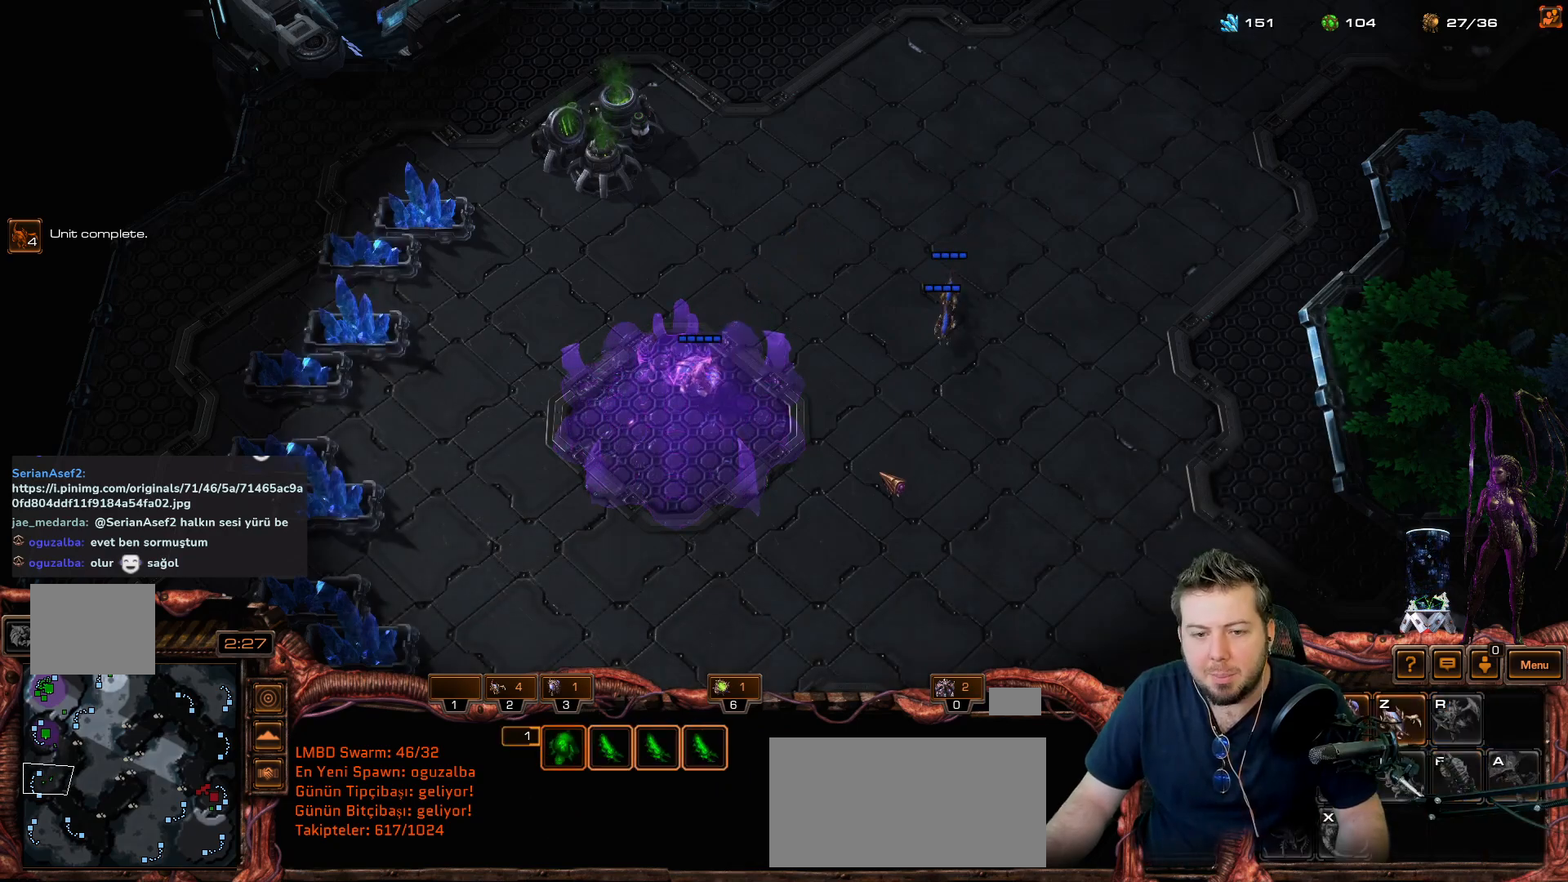
{"keys": [], "mouse_move": "down-left", "events": [[17, "d", "up"], [50, "d", "down"], [100, "d", "up"]]}
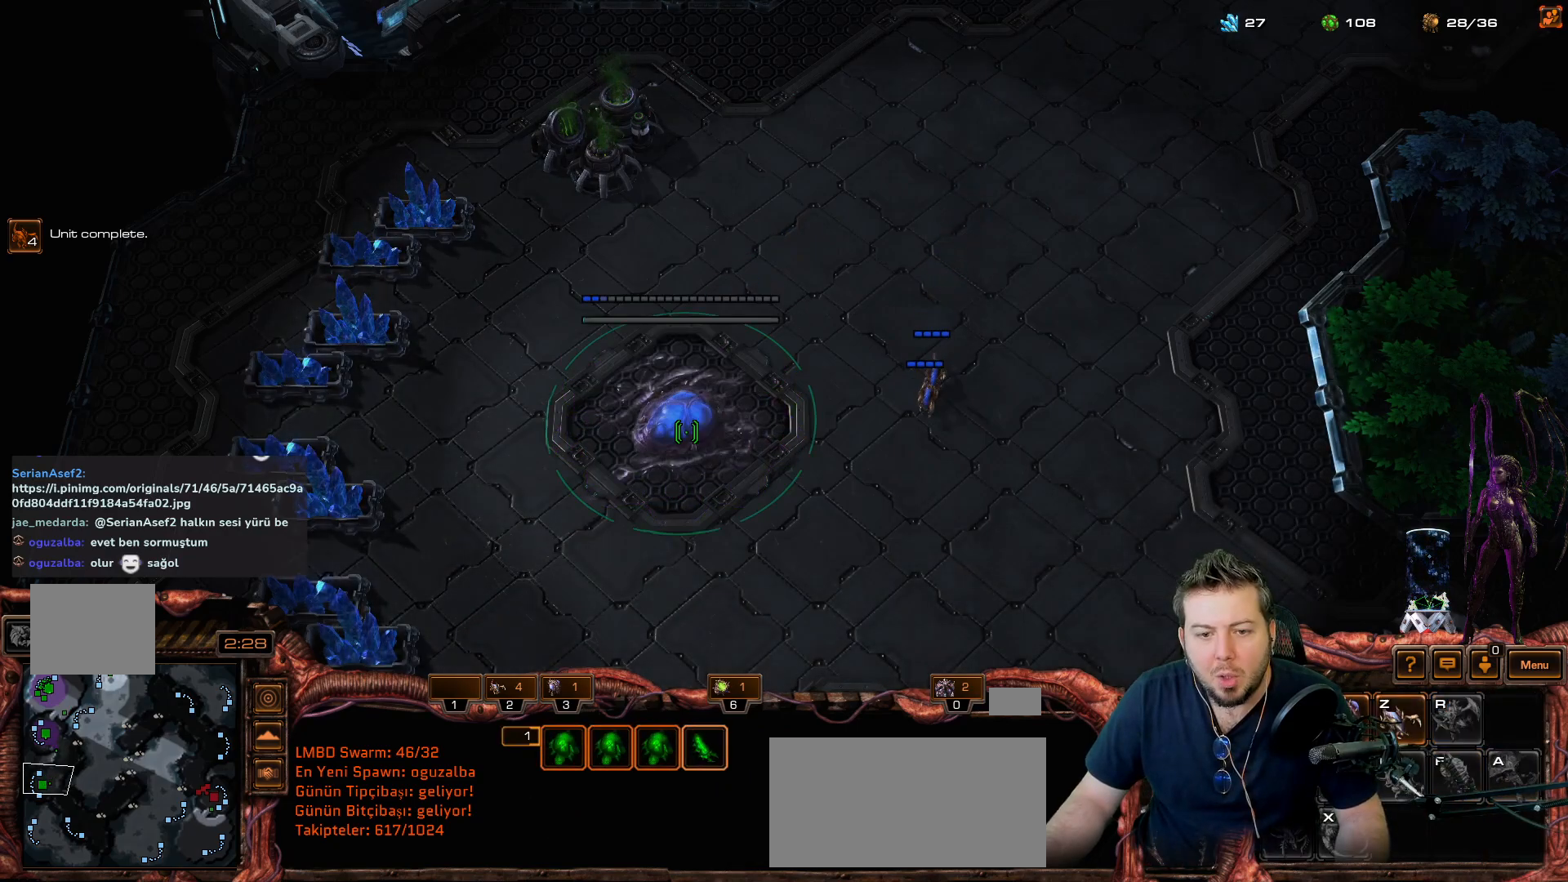
{"keys": ["space"], "mouse_move": "still", "events": [[267, "shift", "down"], [333, "space", "down"], [367, "shift", "up"], [417, "space", "up"], [467, "space", "down"]]}
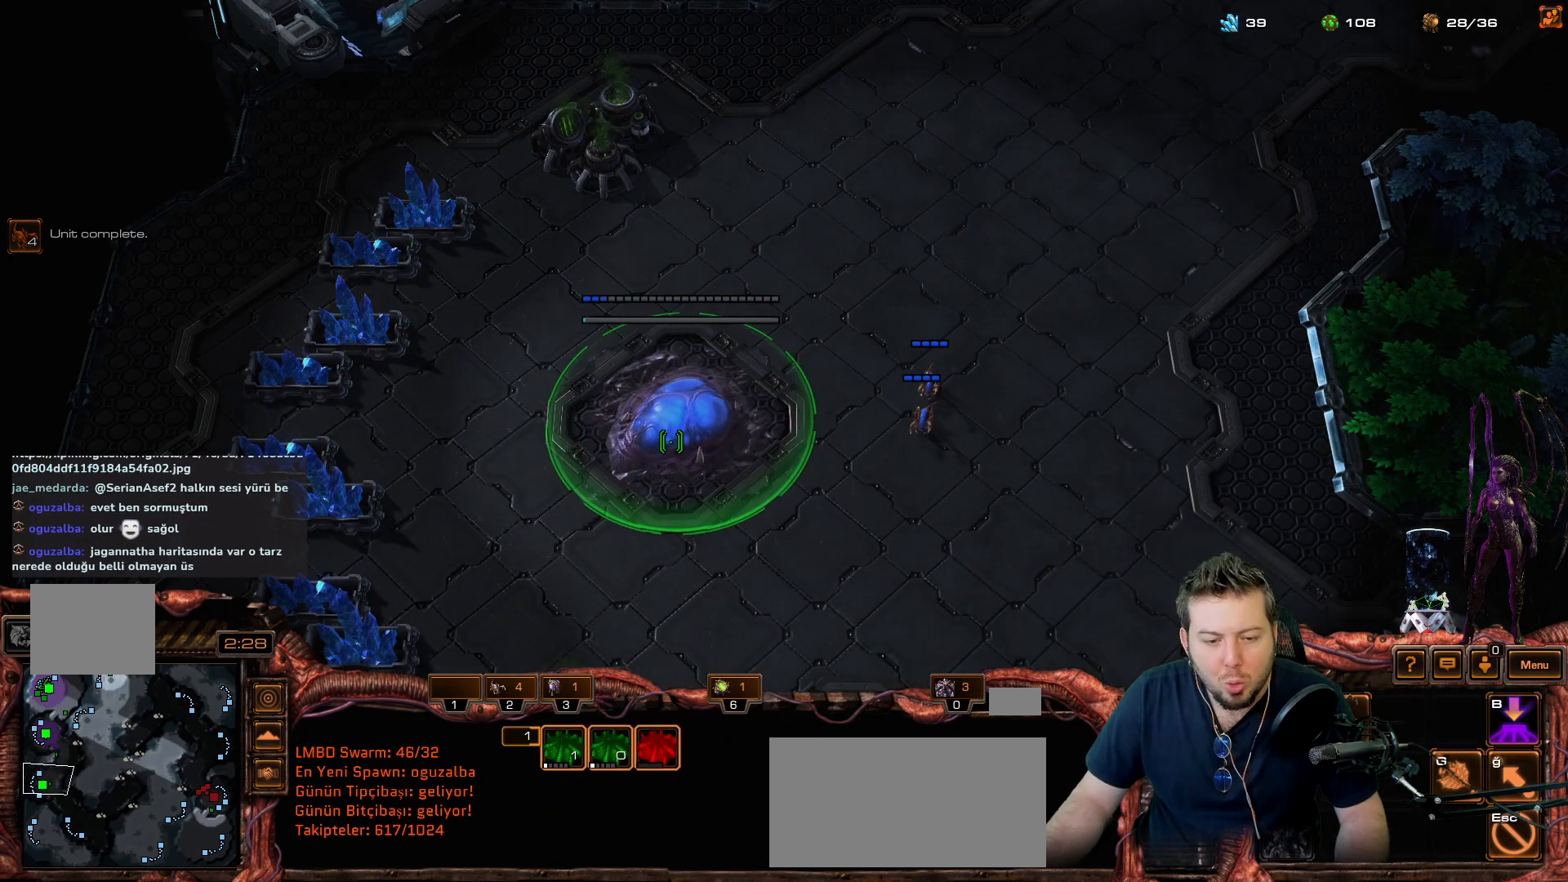
{"keys": ["ctrl", "f3"], "mouse_move": "still", "events": [[17, "space", "up"], [100, "space", "down"], [200, "space", "up"], [300, "ctrl", "down"], [483, "f3", "down"]]}
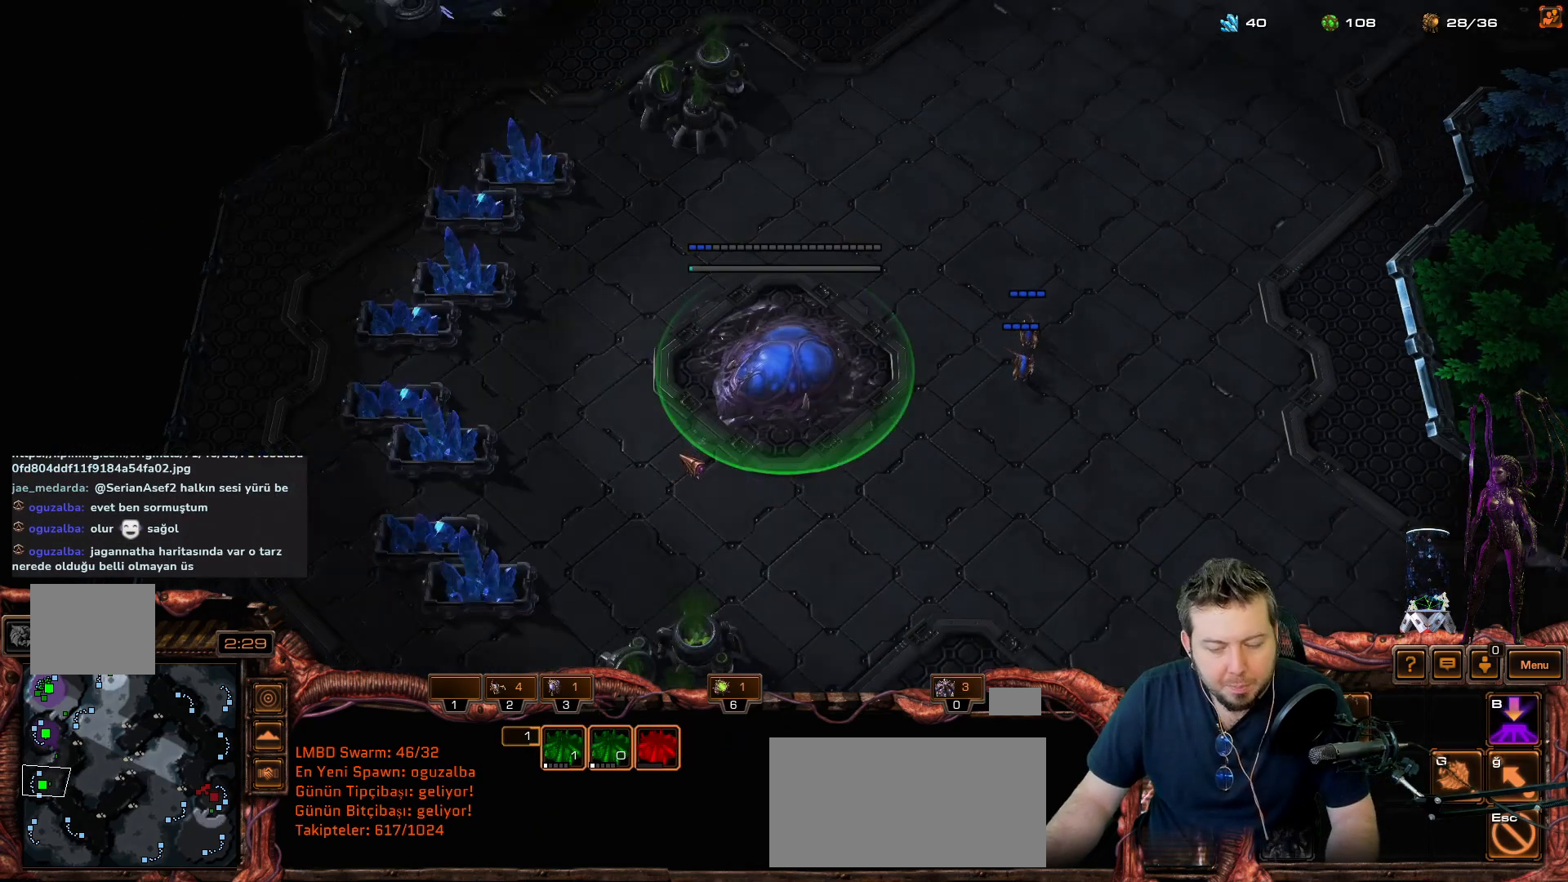
{"keys": [], "mouse_move": "right", "events": [[33, "ctrl", "up"], [67, "f3", "up"], [117, "f2", "down"], [217, "f2", "up"], [400, "space", "down"], [500, "space", "up"]]}
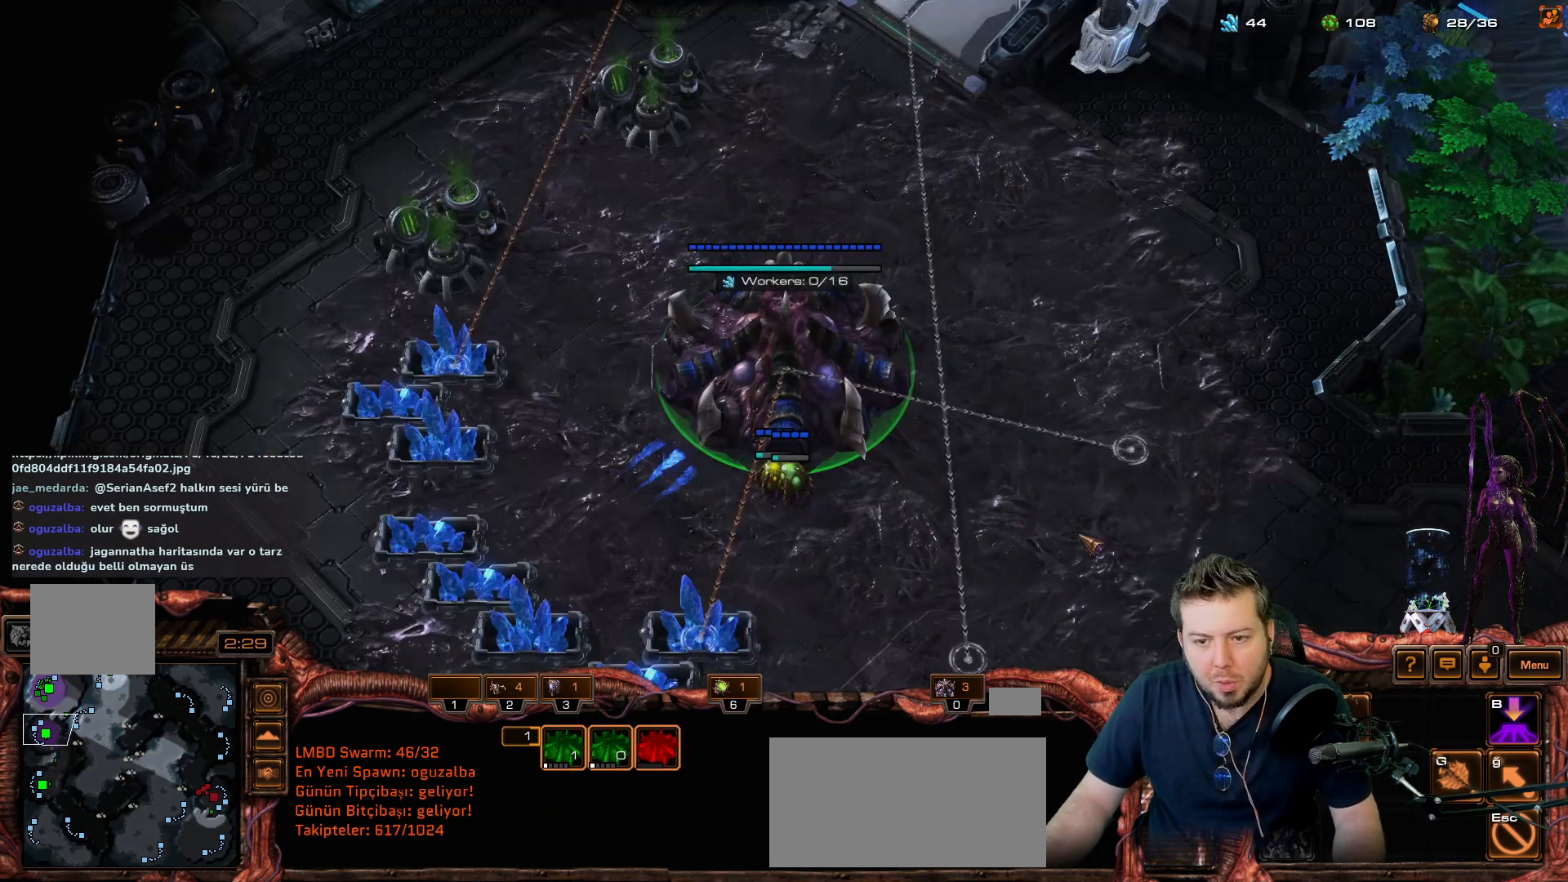
{"keys": [], "mouse_move": "down", "events": []}
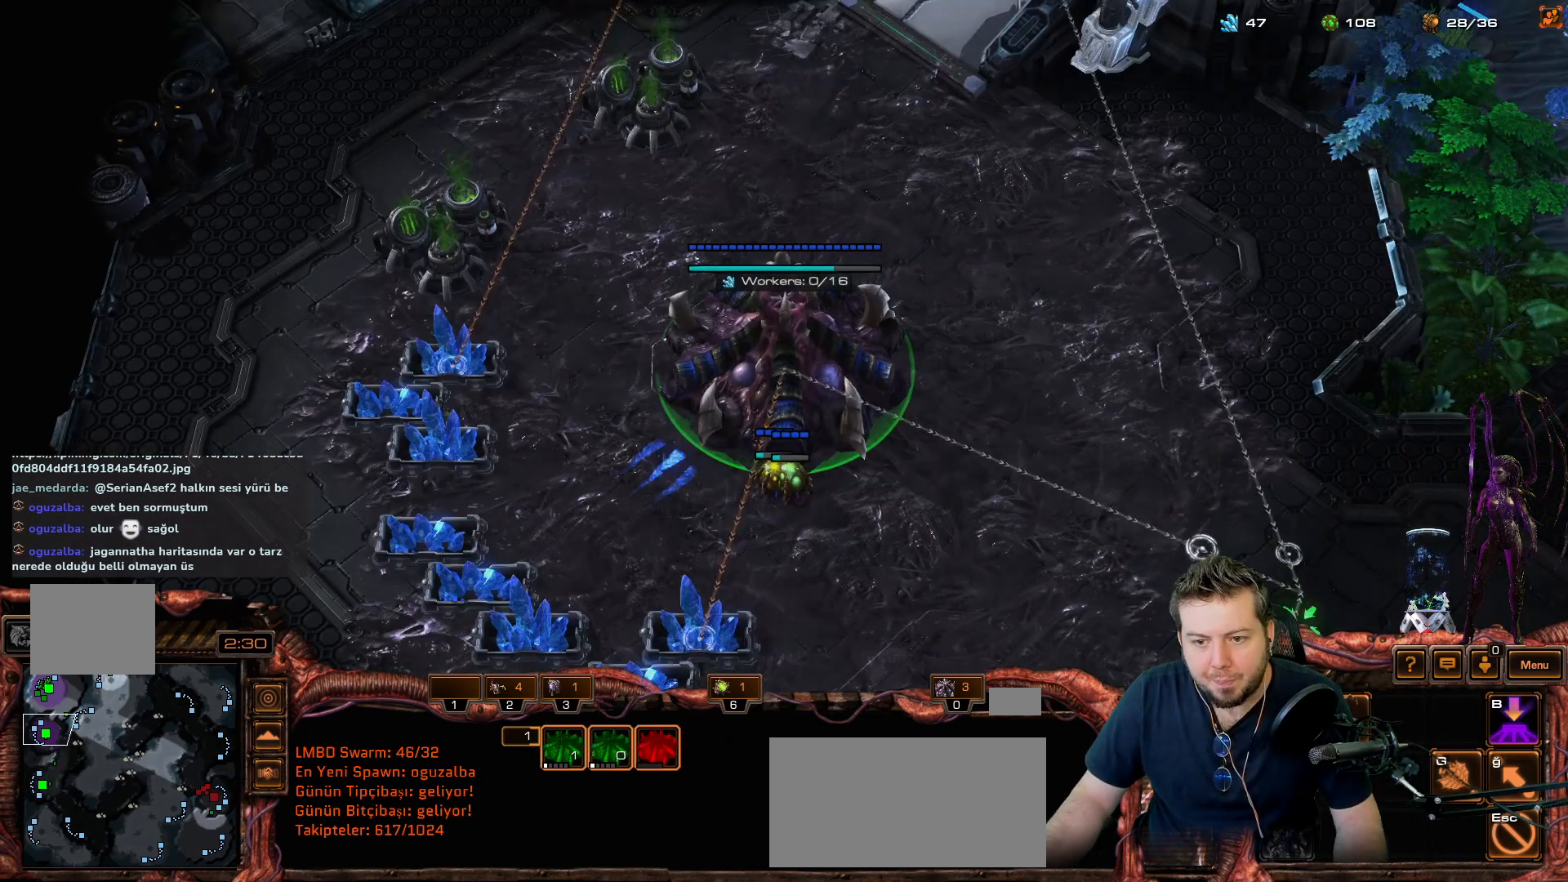
{"keys": [], "mouse_move": "up-right", "events": [[17, "f1", "down"], [50, "f1", "up"]]}
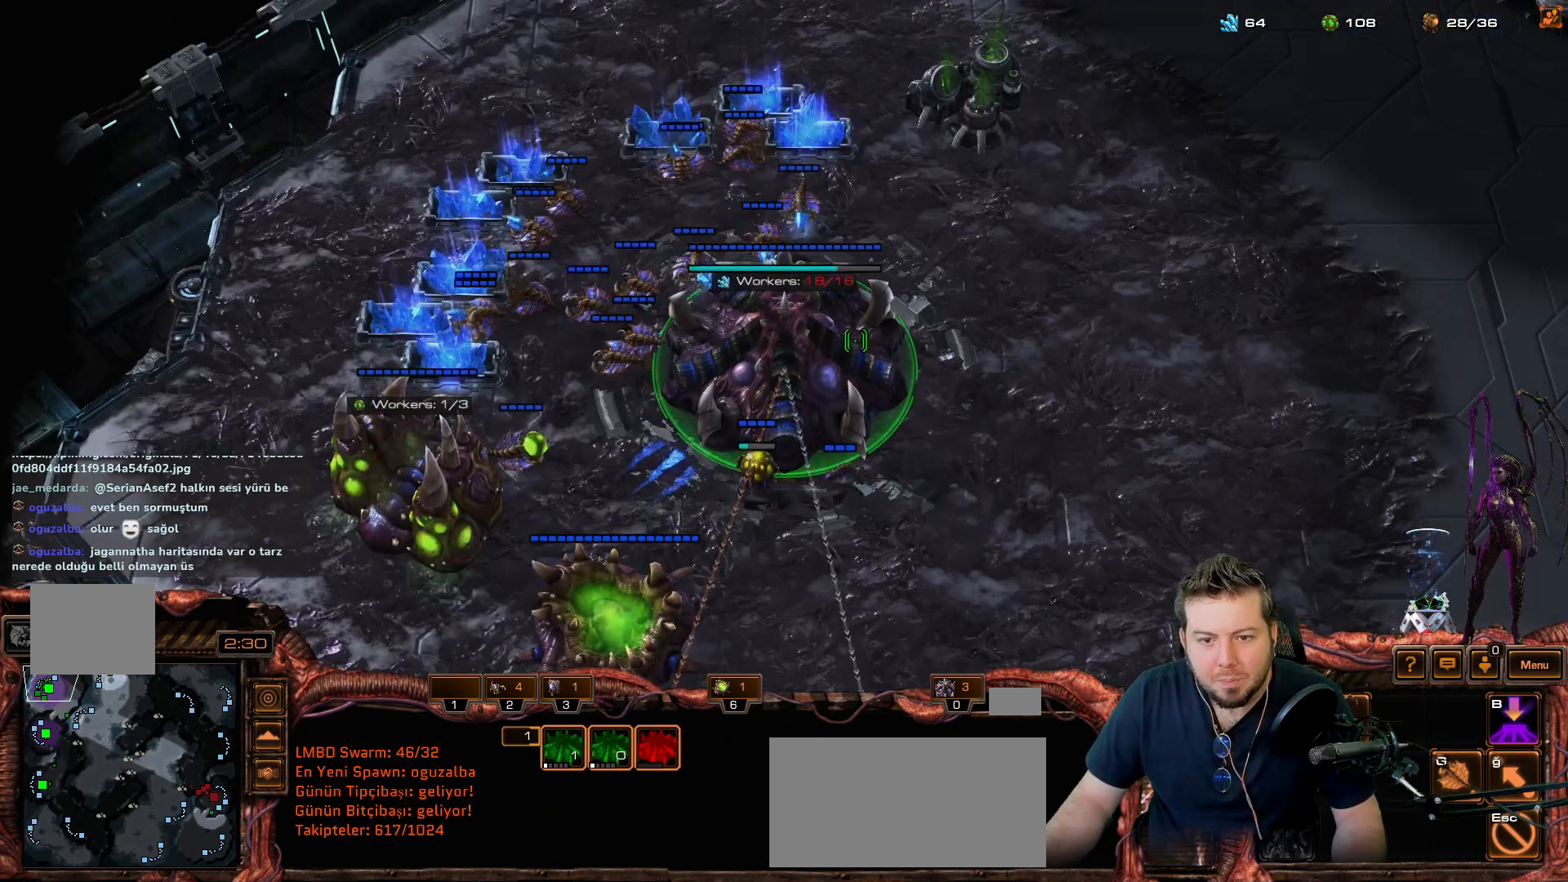
{"keys": [], "mouse_move": "left", "events": [[317, "space", "down"], [400, "s", "down"], [400, "space", "up"], [500, "s", "up"]]}
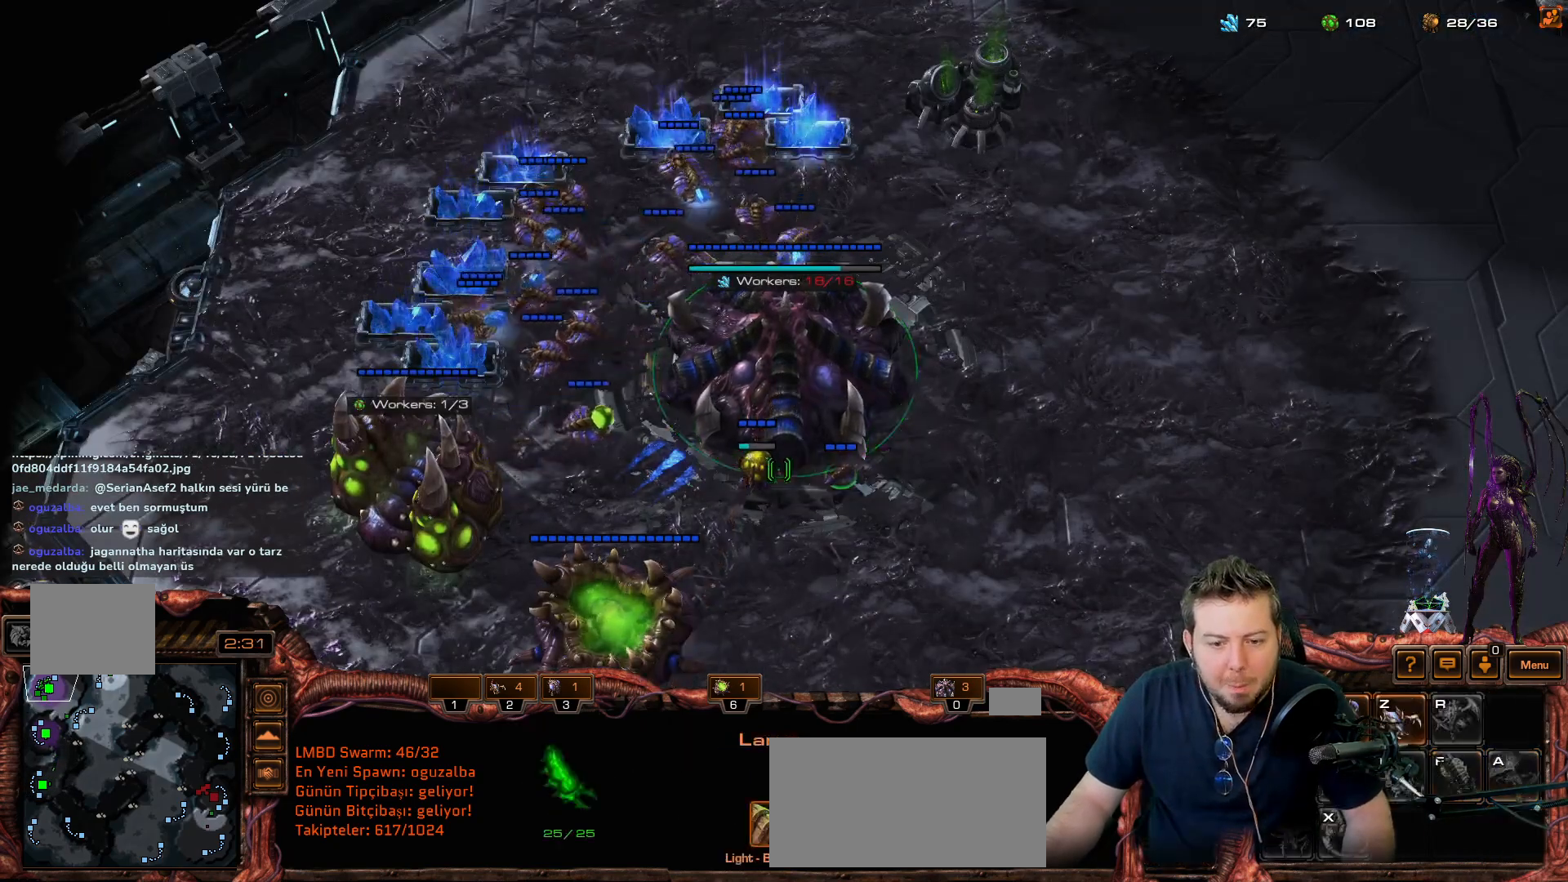
{"keys": [], "mouse_move": "down", "events": []}
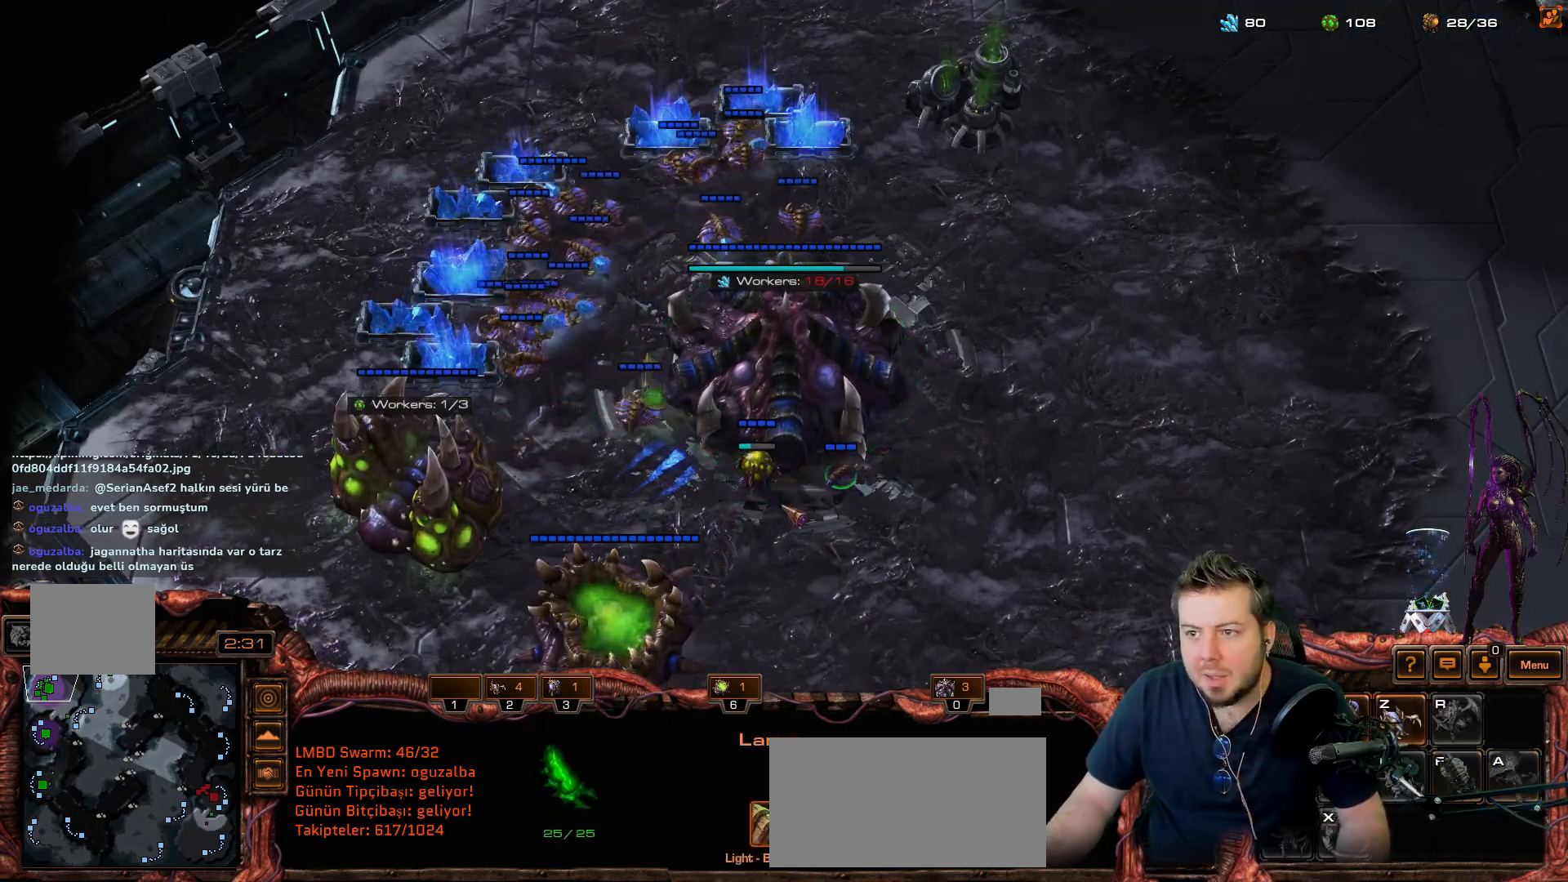
{"keys": ["d", "s"], "mouse_move": "still", "events": [[383, "space", "down"], [433, "s", "down"], [433, "space", "up"], [483, "d", "down"]]}
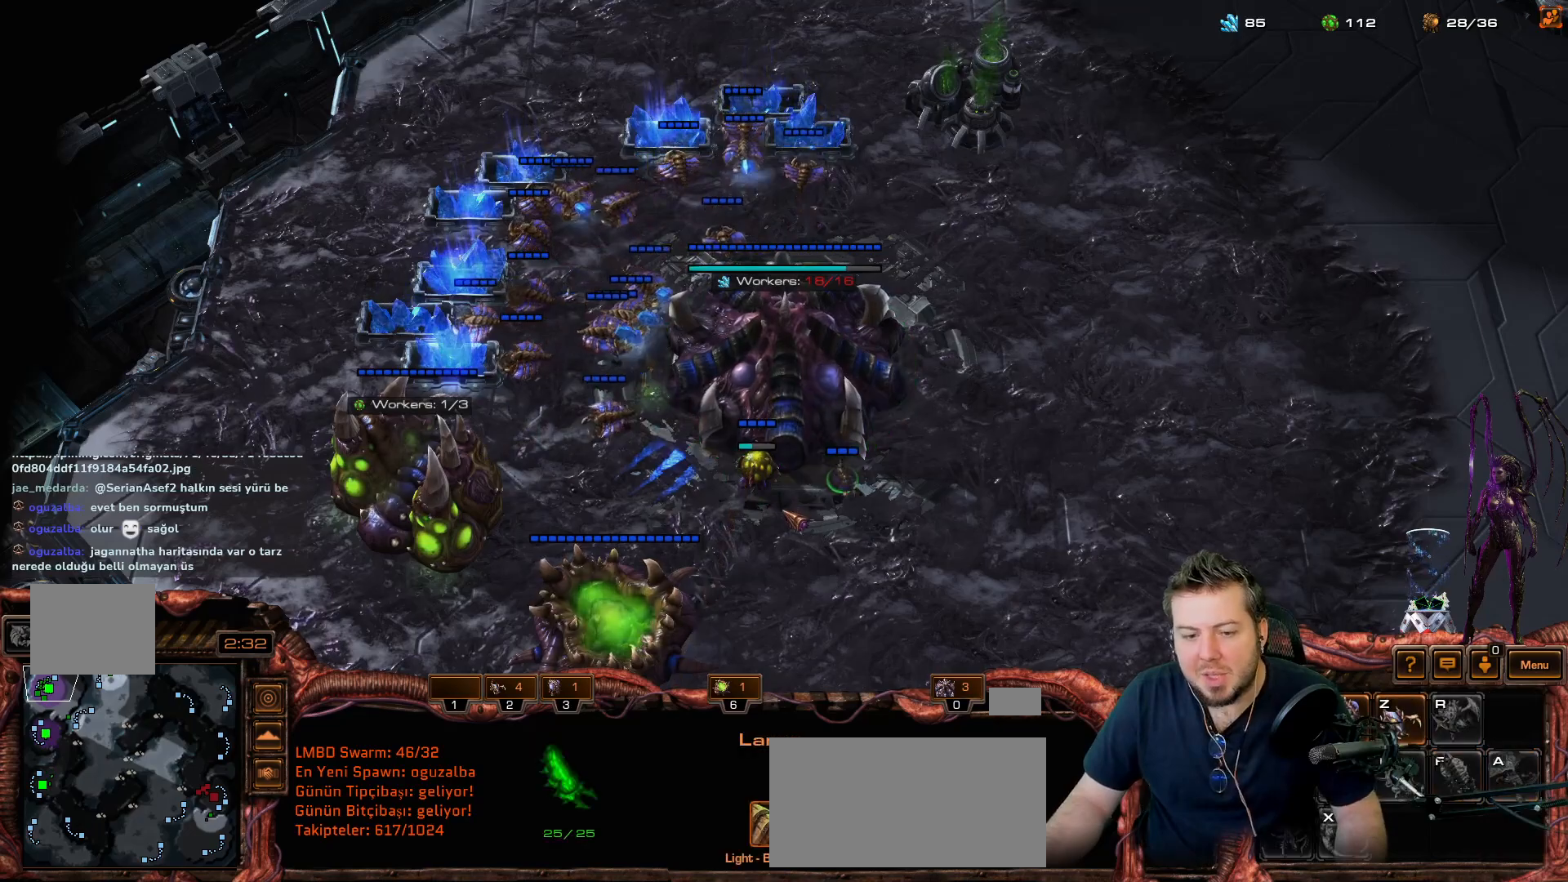
{"keys": ["d", "s"], "mouse_move": "still", "events": [[33, "s", "up"], [83, "d", "up"], [117, "s", "down"], [167, "d", "down"], [217, "s", "up"], [267, "d", "up"], [350, "space", "down"], [450, "s", "down"], [450, "space", "up"], [500, "d", "down"]]}
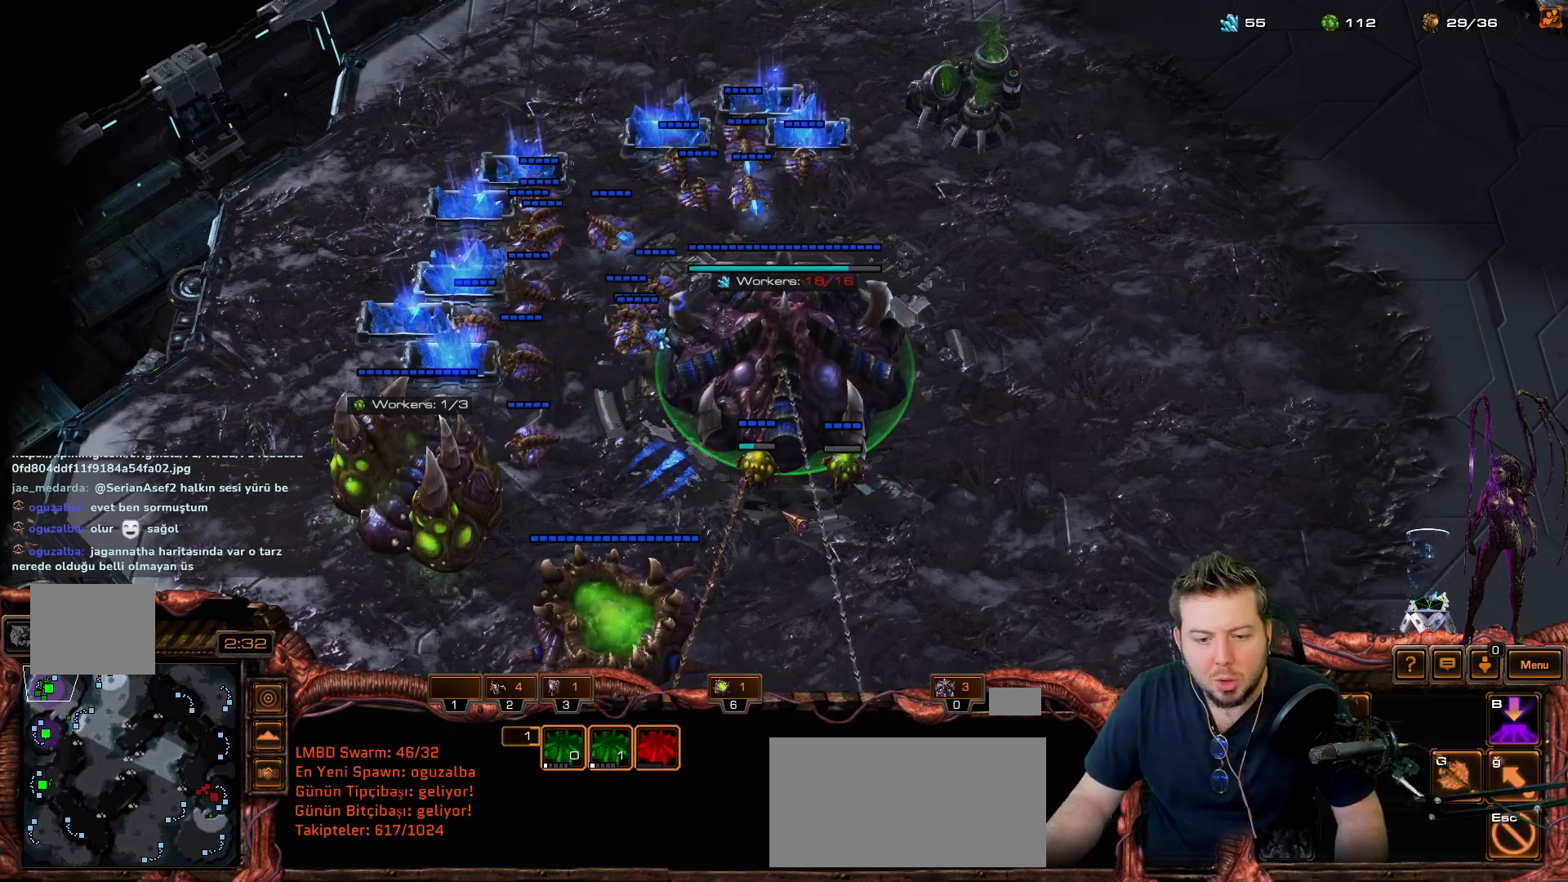
{"keys": ["2"], "mouse_move": "right", "events": [[50, "s", "up"], [83, "d", "up"], [233, "2", "down"], [283, "2", "up"], [333, "2", "down"], [433, "2", "up"], [467, "2", "down"]]}
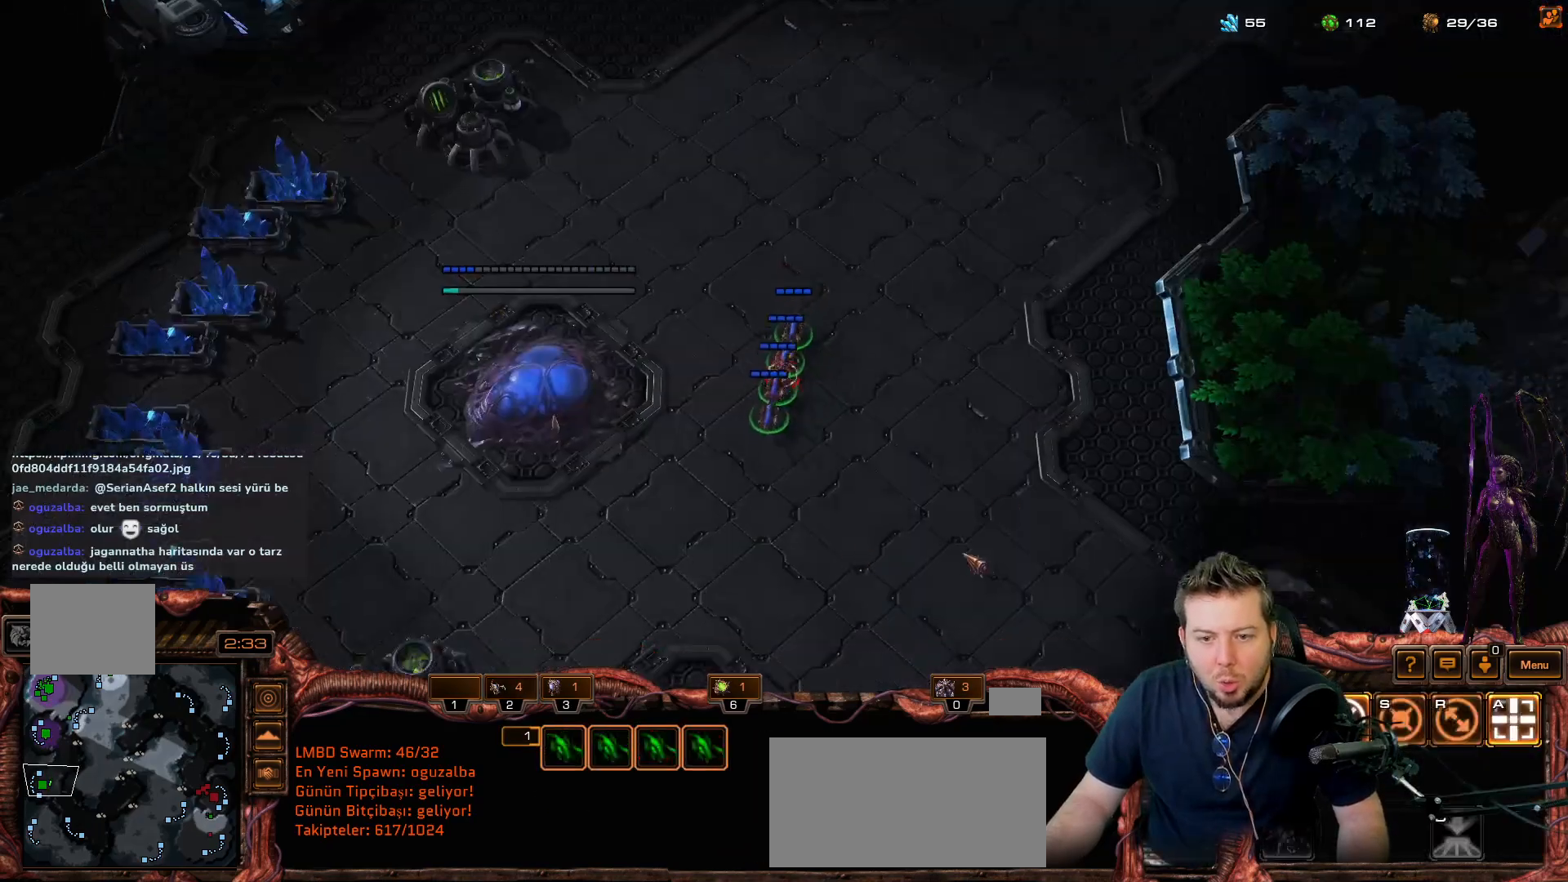
{"keys": [], "mouse_move": "up-right", "events": [[17, "2", "up"]]}
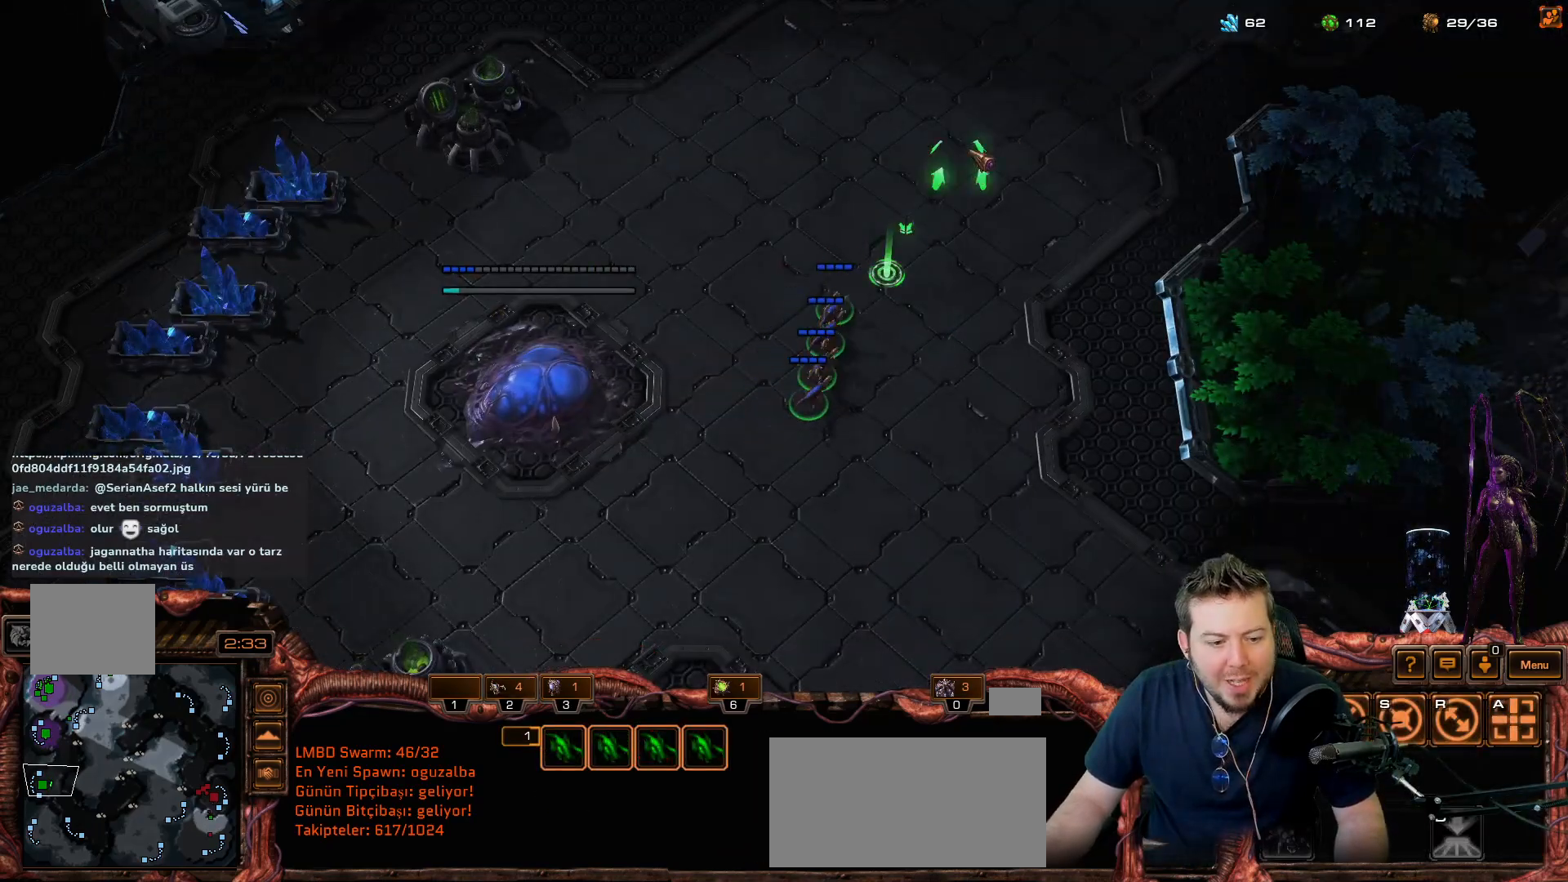
{"keys": [], "mouse_move": "right", "events": []}